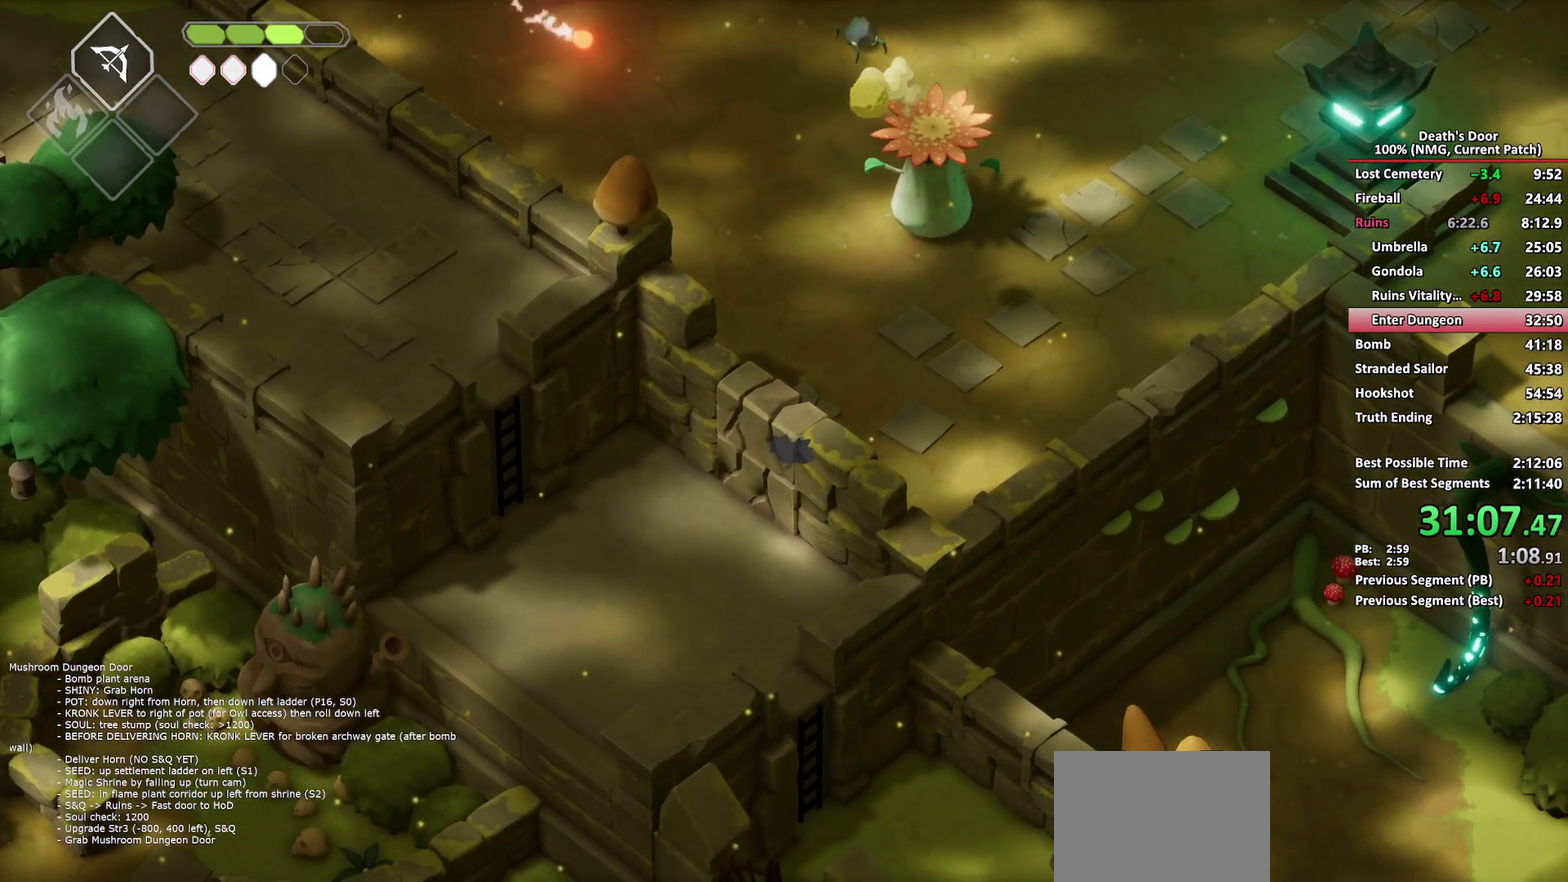
Gameplay with a controller (Xbox layout); each line is a JSON object with the inputs held at the frame after it. "events" lists button and stick changes between this image and that frame as [ms after this image, input, new state], when the widget could be followed in between.
{"buttons": [], "left_stick": "down", "right_stick": "center", "events": [[400, "A", "down"], [500, "A", "up"]]}
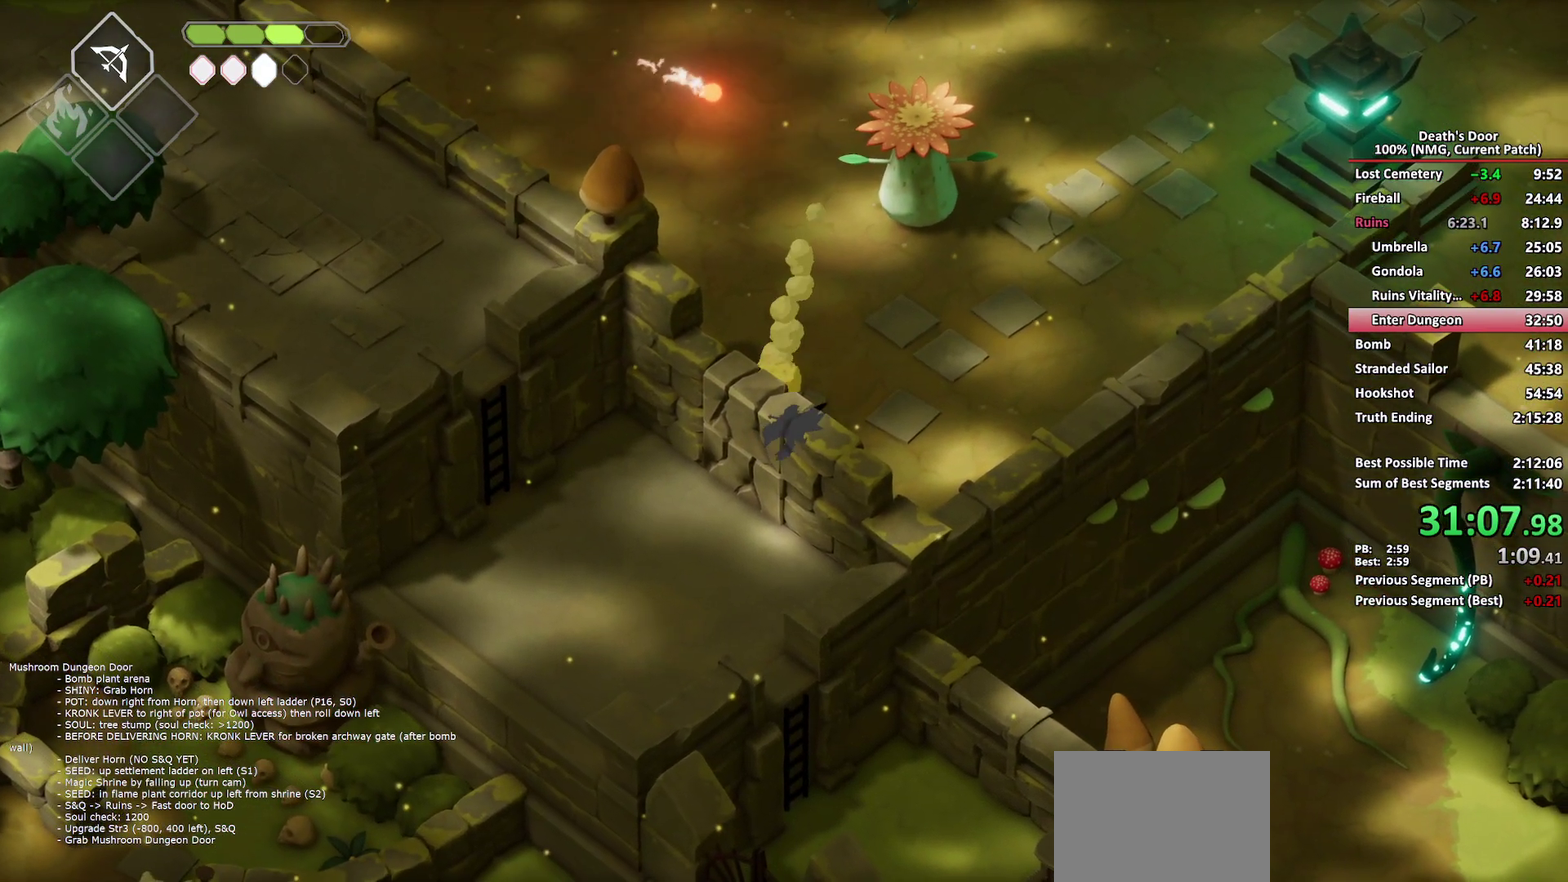
{"buttons": [], "left_stick": "down-right", "right_stick": "center", "events": [[383, "left_stick", "down-right"]]}
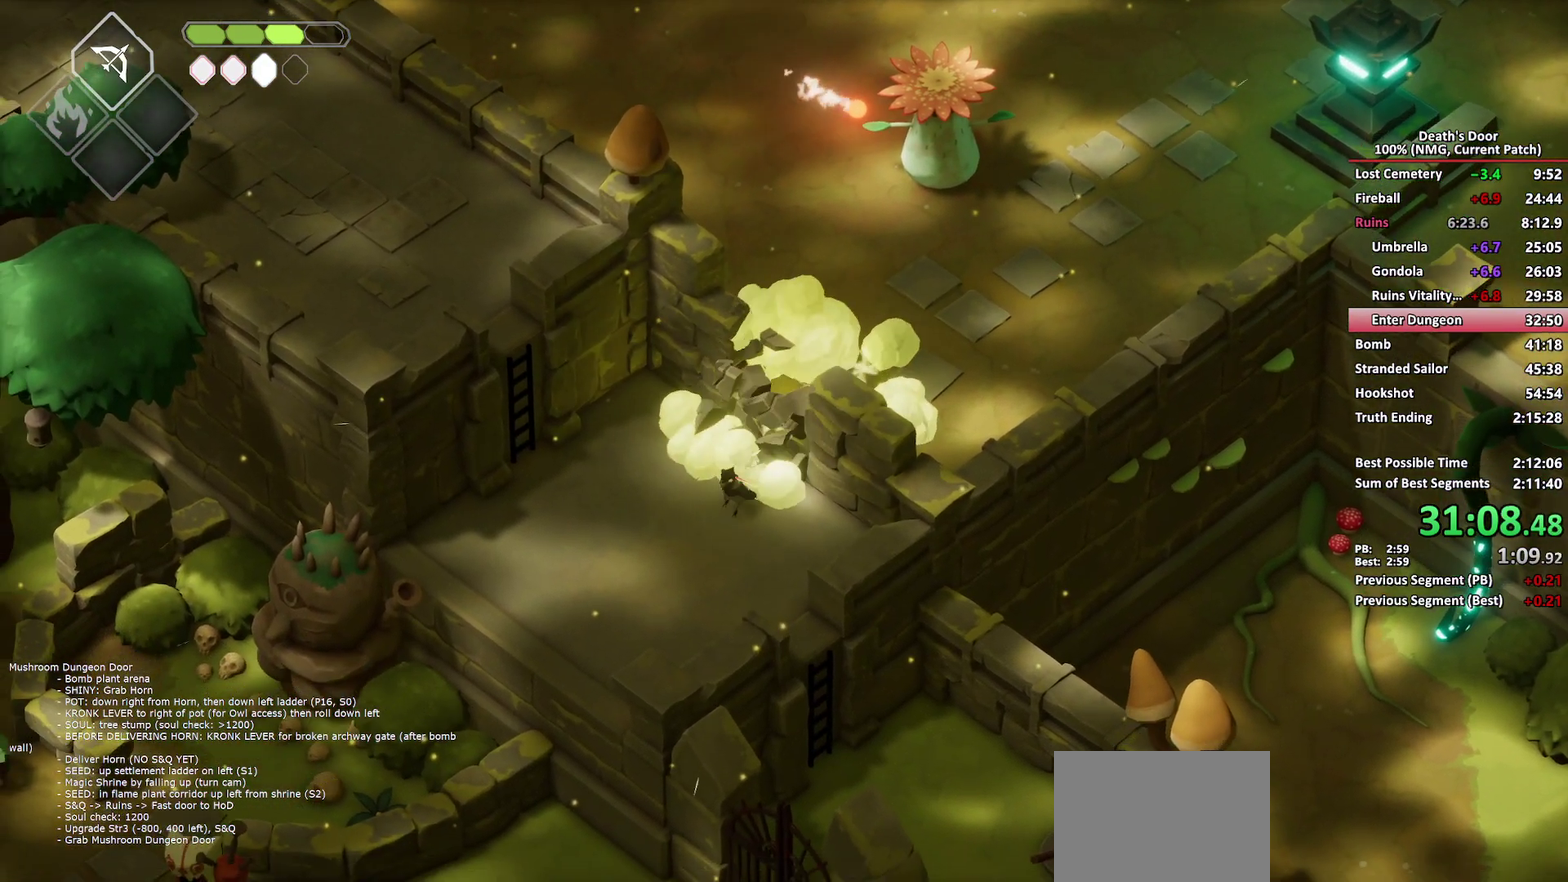
{"buttons": [], "left_stick": "down", "right_stick": "center", "events": [[450, "left_stick", "down"]]}
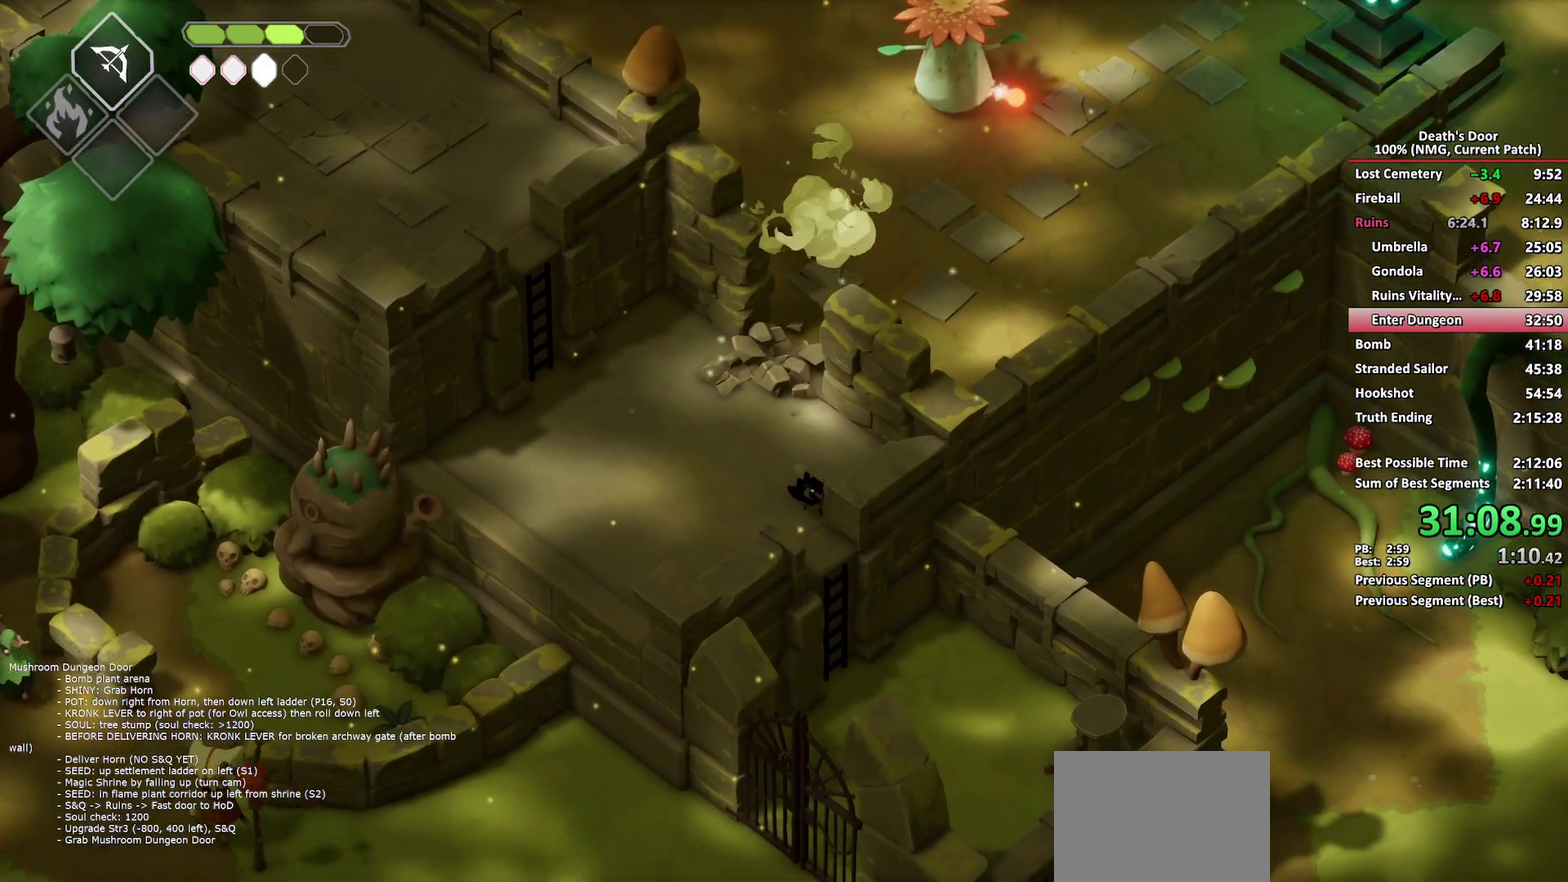
{"buttons": [], "left_stick": "down-right", "right_stick": "center", "events": [[67, "left_stick", "down-right"], [167, "left_stick", "right"], [200, "A", "down"], [300, "A", "up"], [433, "left_stick", "down-right"]]}
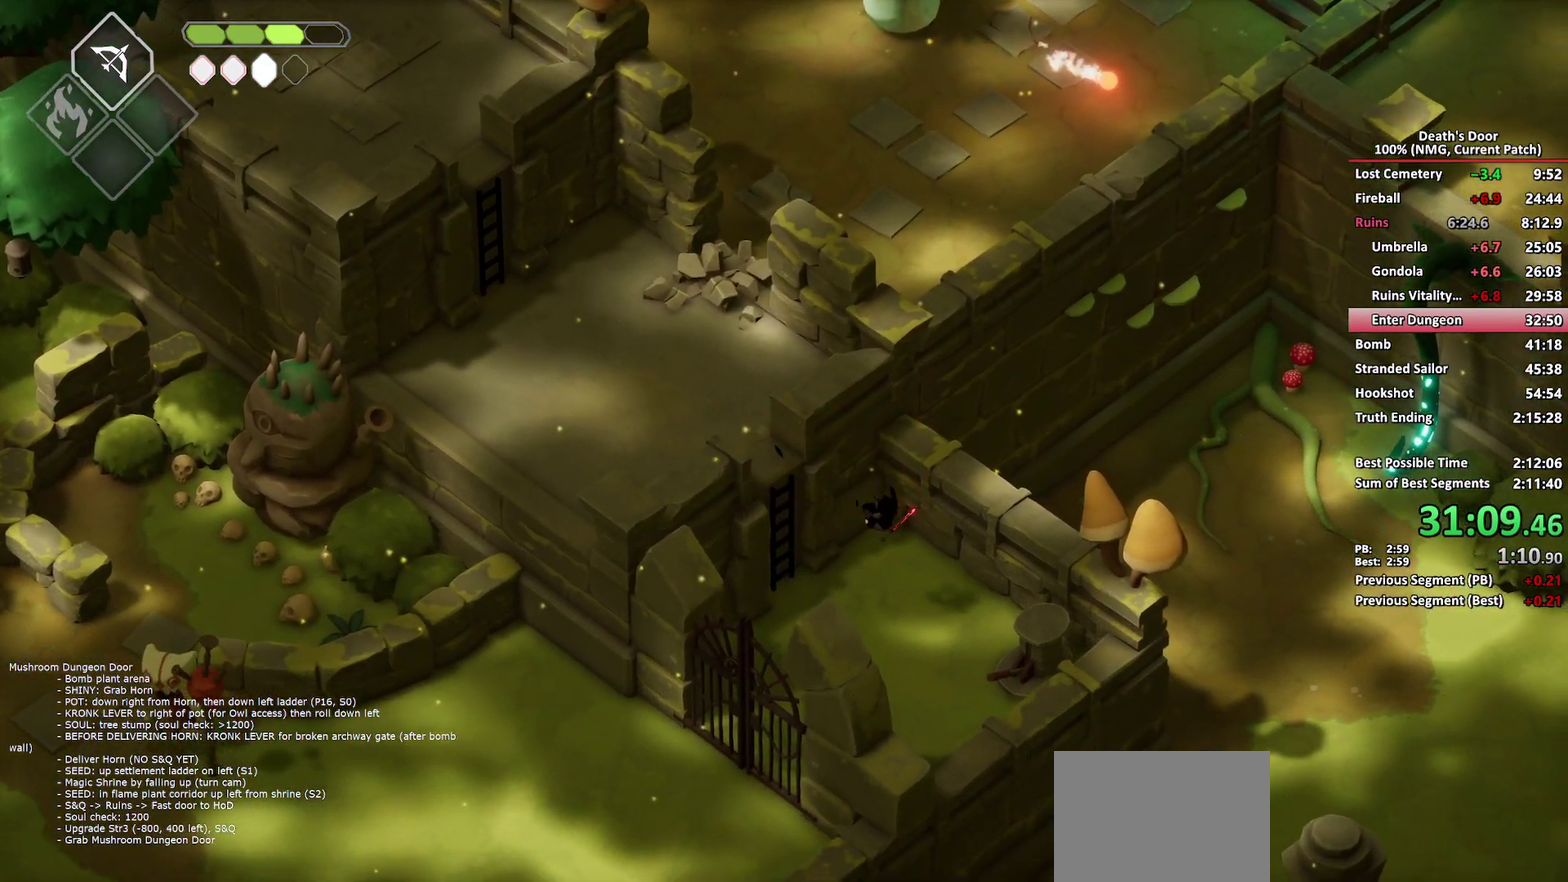
{"buttons": ["Y"], "left_stick": "center", "right_stick": "center", "events": [[67, "Y", "down"], [133, "Y", "up"], [200, "Y", "down"], [267, "Y", "up"], [333, "Y", "down"], [433, "Y", "up"], [450, "left_stick", "center"], [483, "Y", "down"]]}
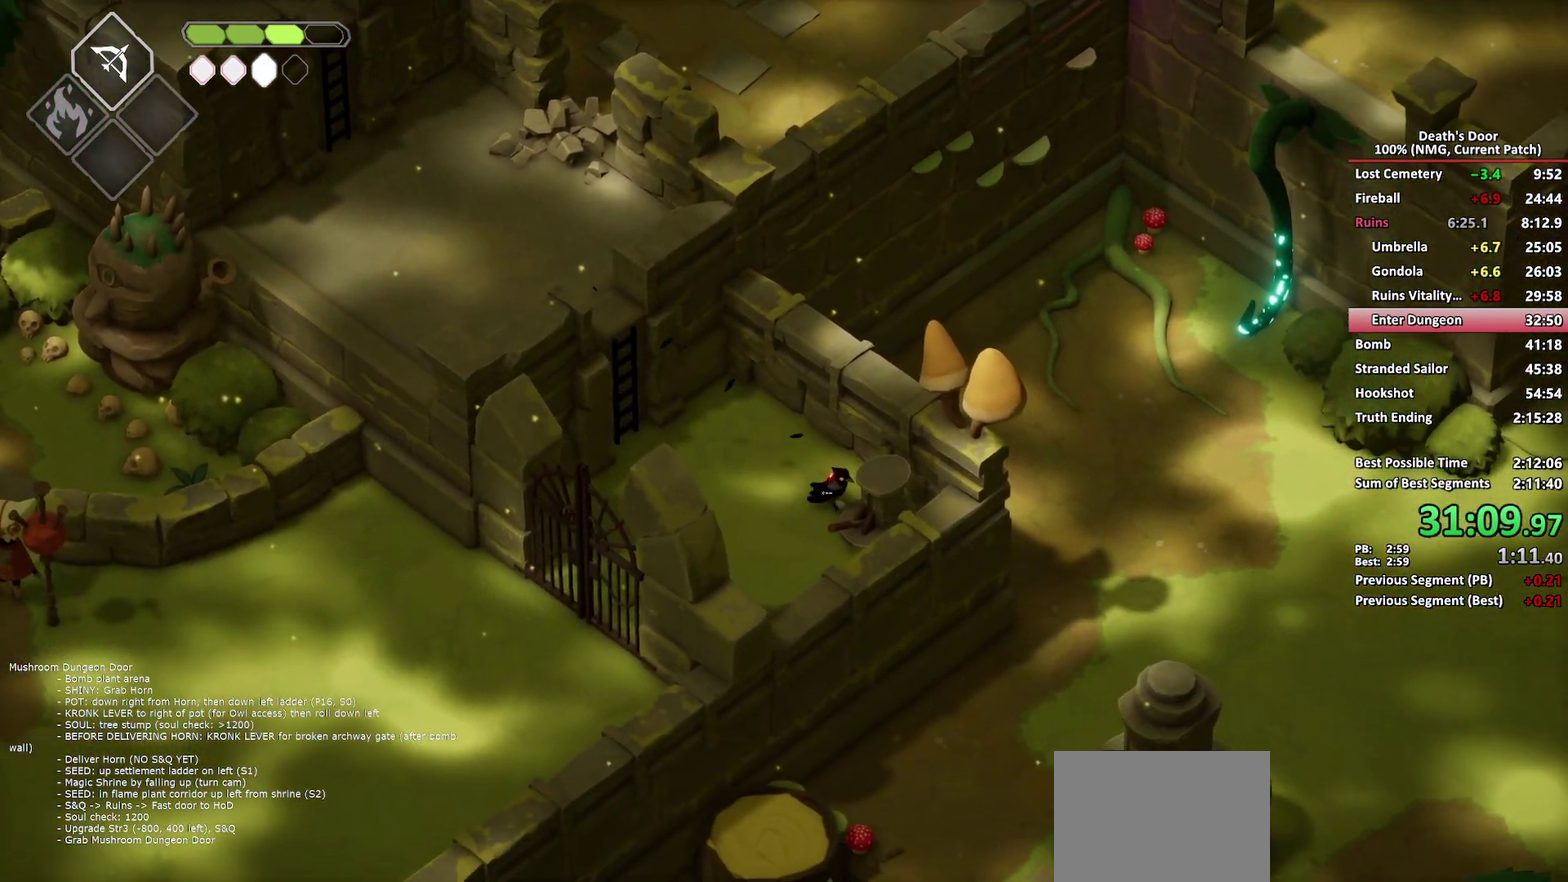
{"buttons": [], "left_stick": "center", "right_stick": "center", "events": [[50, "Y", "up"], [117, "Y", "down"], [217, "Y", "up"]]}
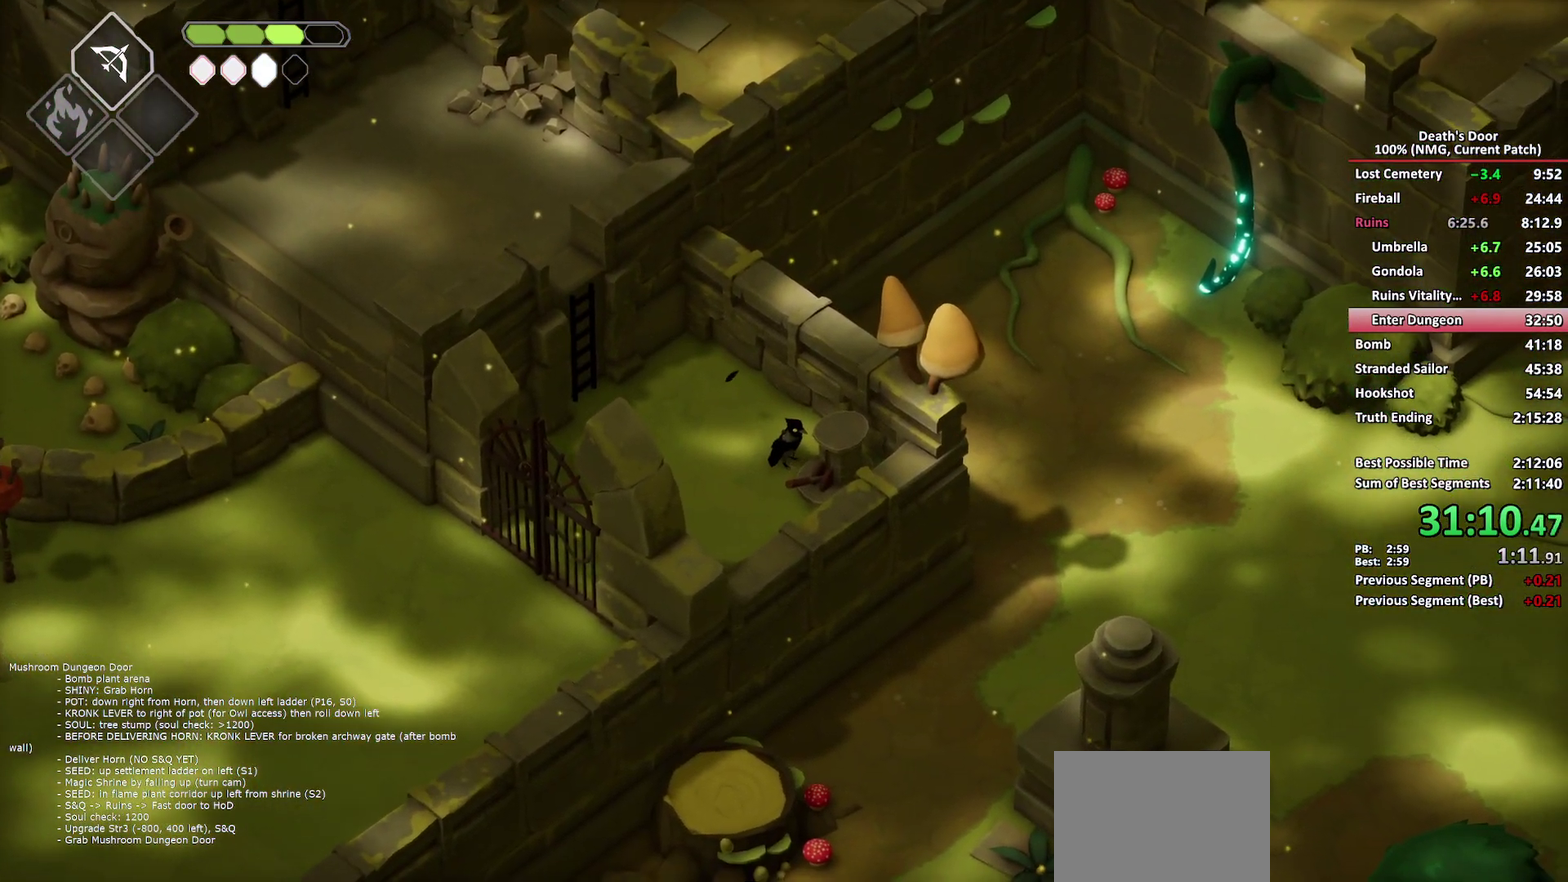
{"buttons": ["Y"], "left_stick": "down-right", "right_stick": "center", "events": [[167, "left_stick", "down-left"], [250, "Y", "down"], [317, "left_stick", "down"], [367, "Y", "up"], [433, "Y", "down"], [433, "left_stick", "down-right"]]}
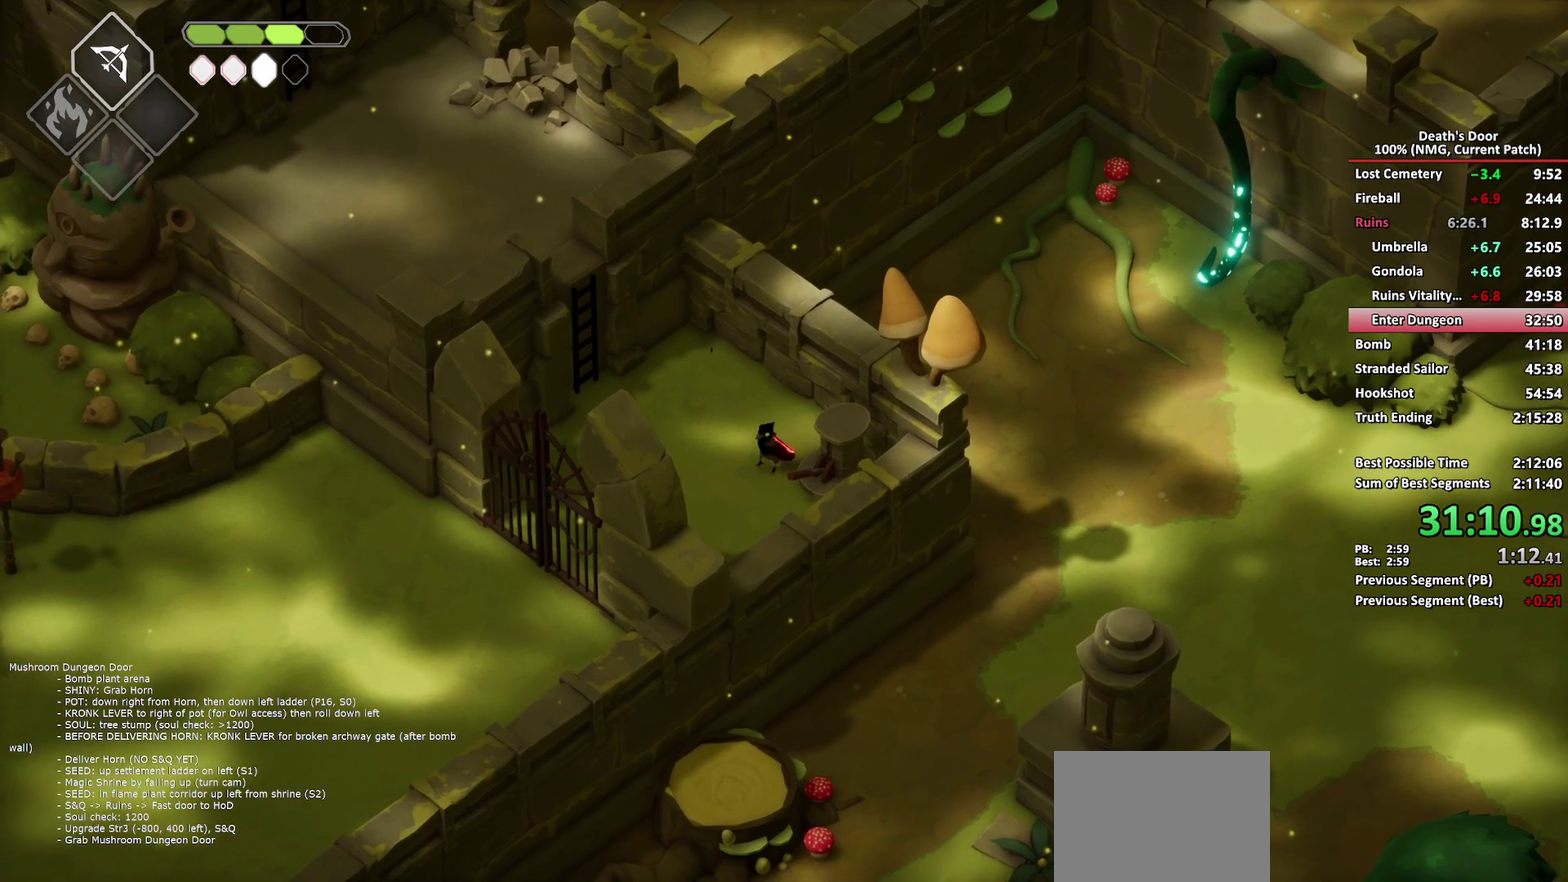
{"buttons": [], "left_stick": "center", "right_stick": "center", "events": [[17, "Y", "up"], [50, "Y", "down"], [183, "Y", "up"], [250, "left_stick", "center"]]}
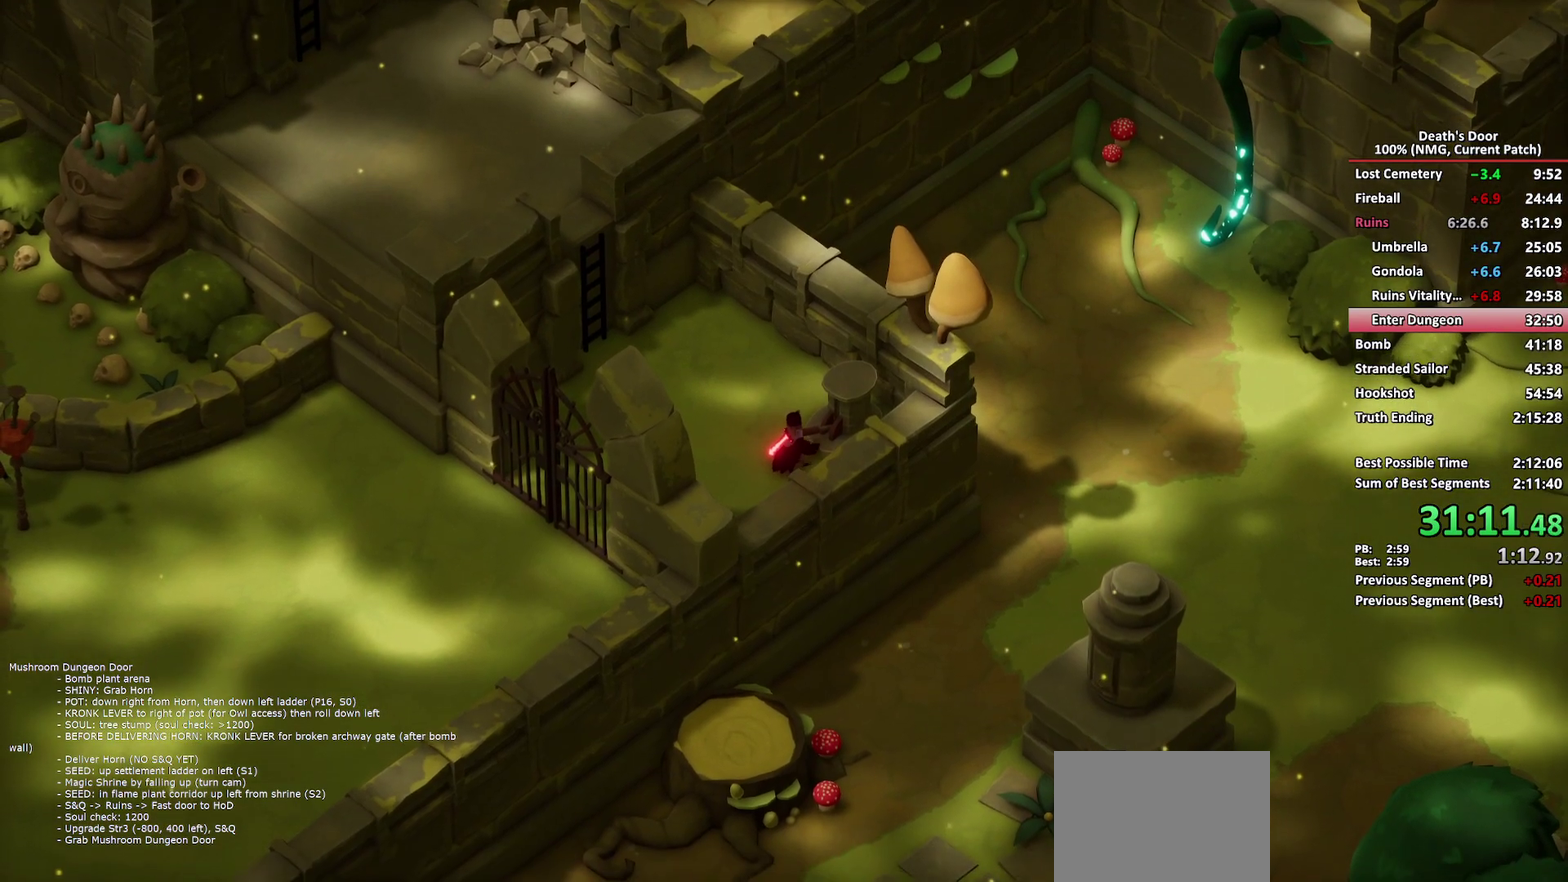
{"buttons": [], "left_stick": "left", "right_stick": "center", "events": [[400, "left_stick", "left"]]}
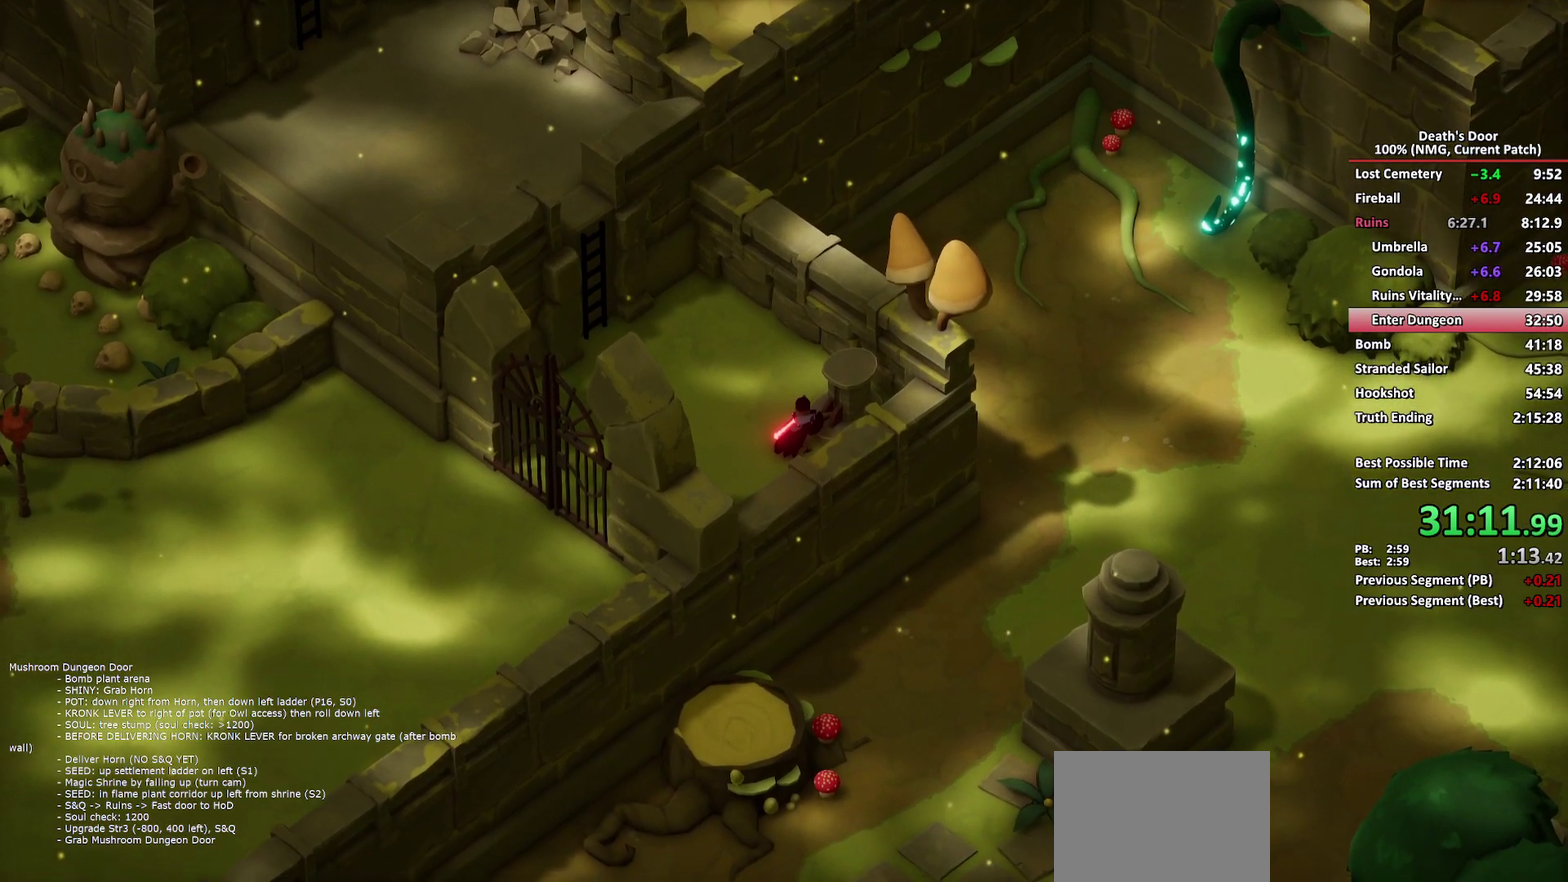
{"buttons": [], "left_stick": "left", "right_stick": "center", "events": []}
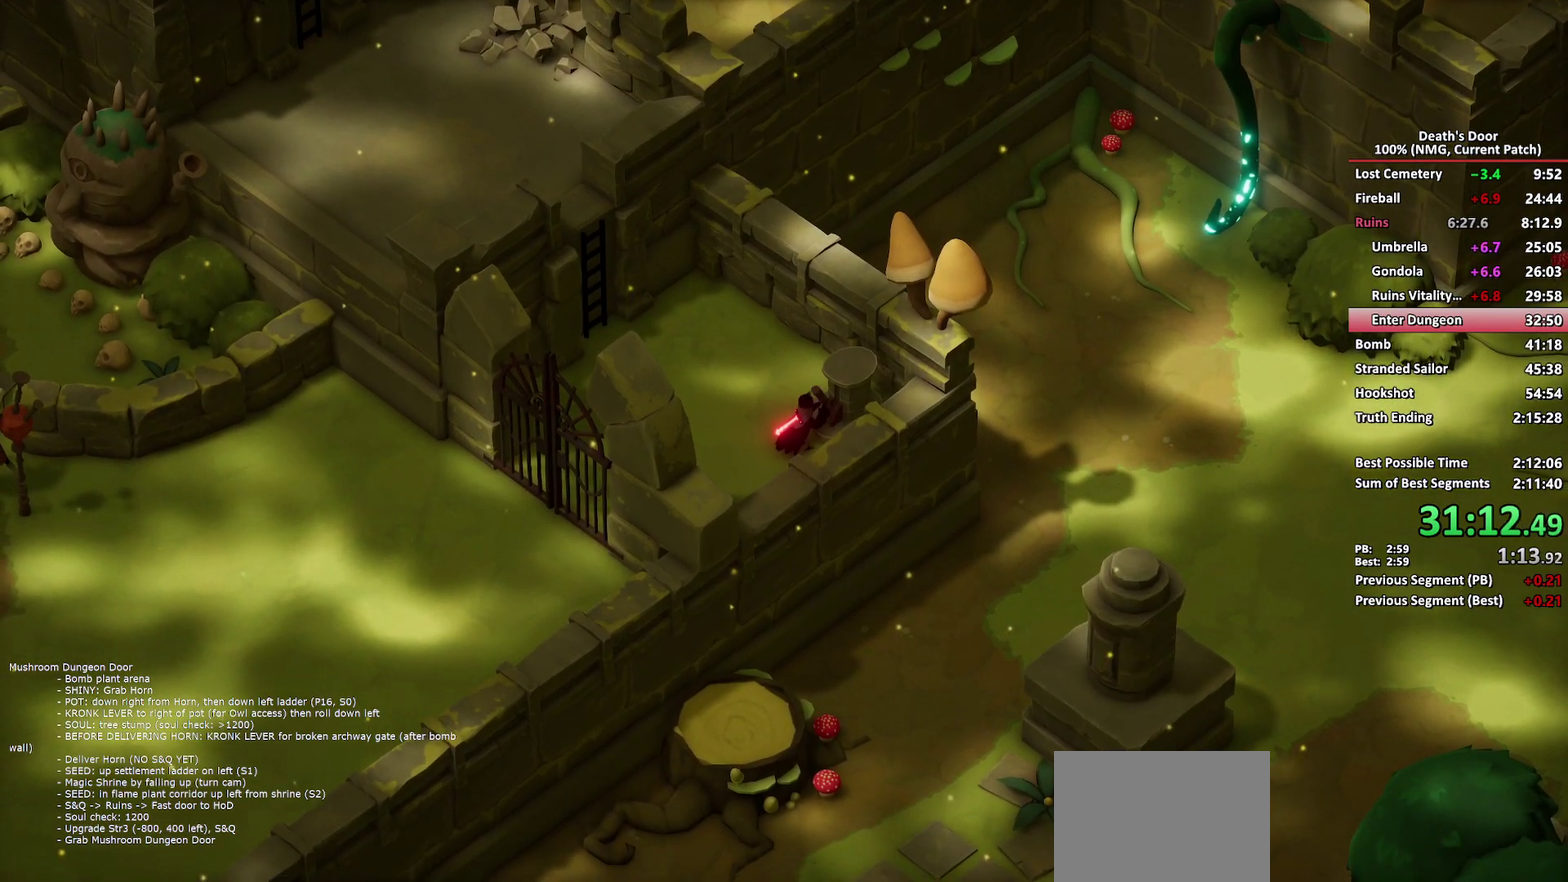
{"buttons": [], "left_stick": "up-left", "right_stick": "center", "events": [[267, "left_stick", "up-left"]]}
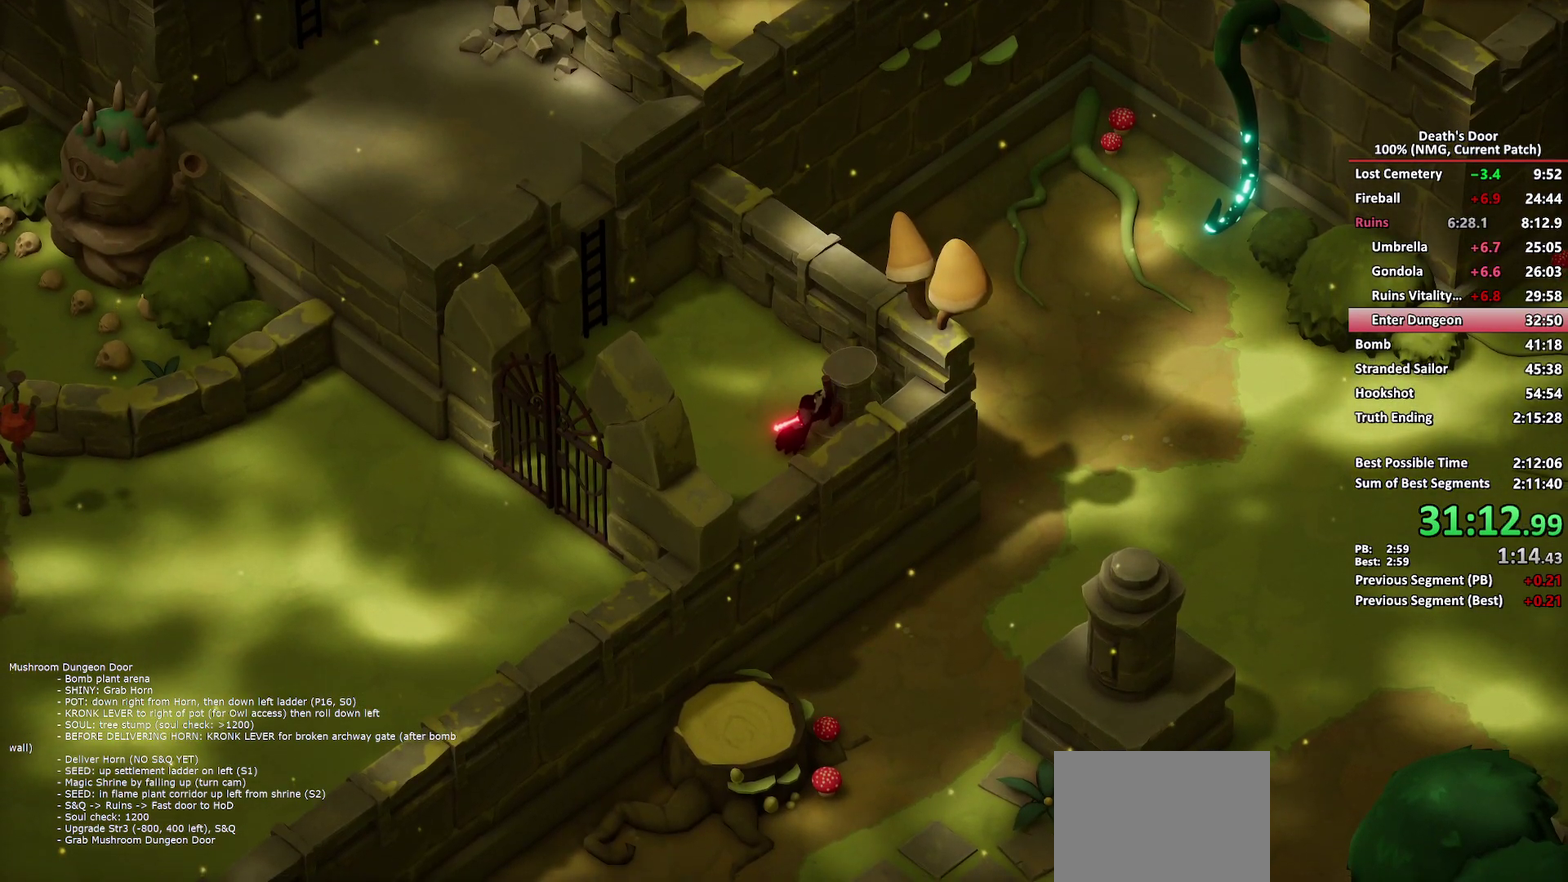
{"buttons": [], "left_stick": "up-left", "right_stick": "center", "events": []}
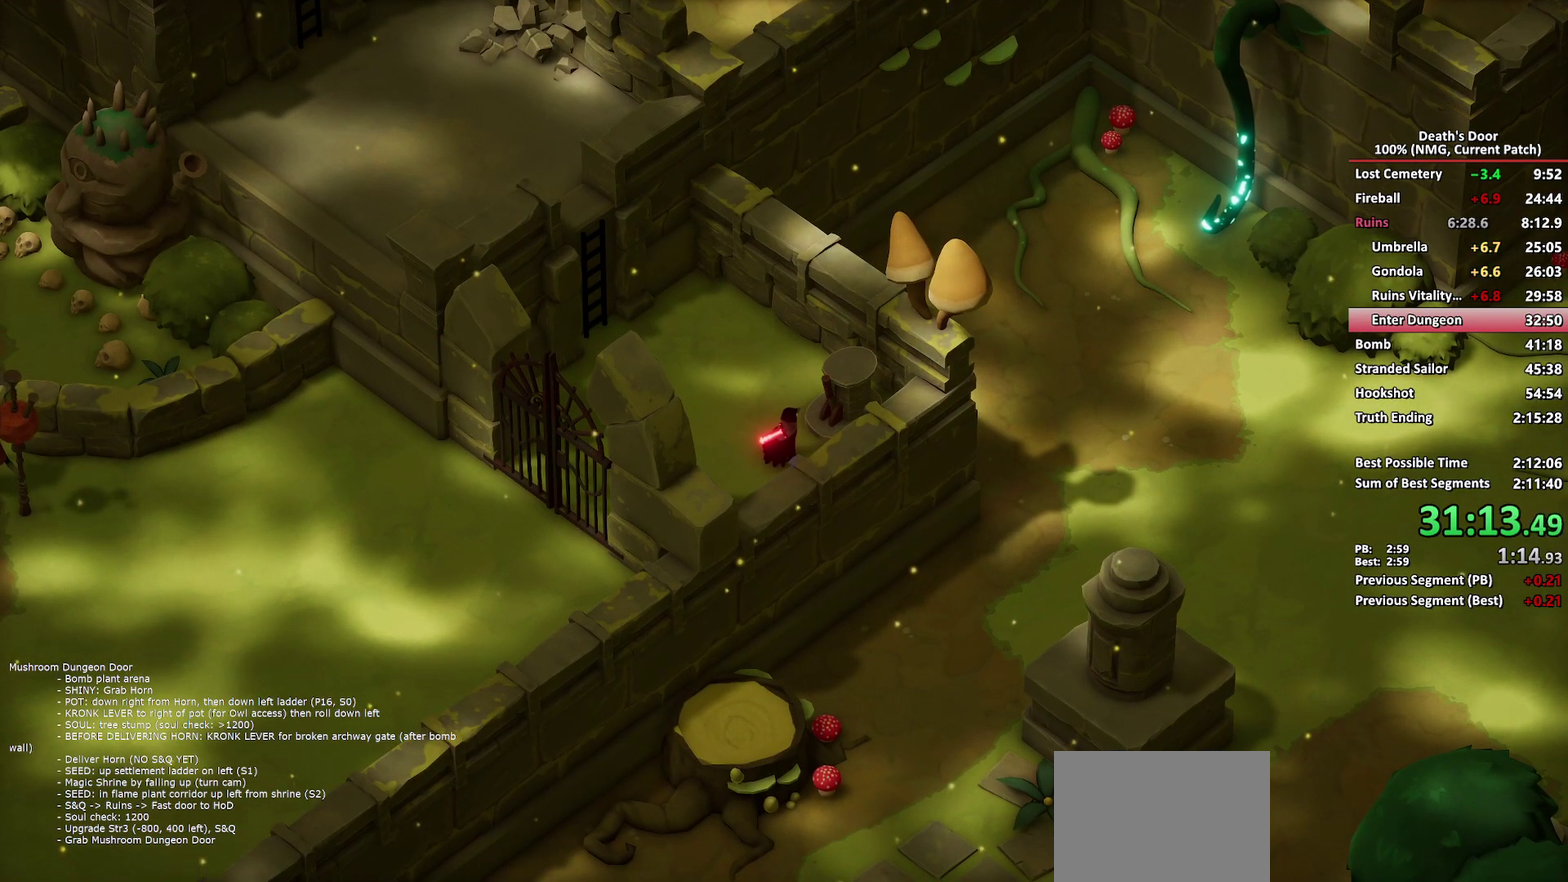
{"buttons": [], "left_stick": "center", "right_stick": "center", "events": [[383, "left_stick", "center"]]}
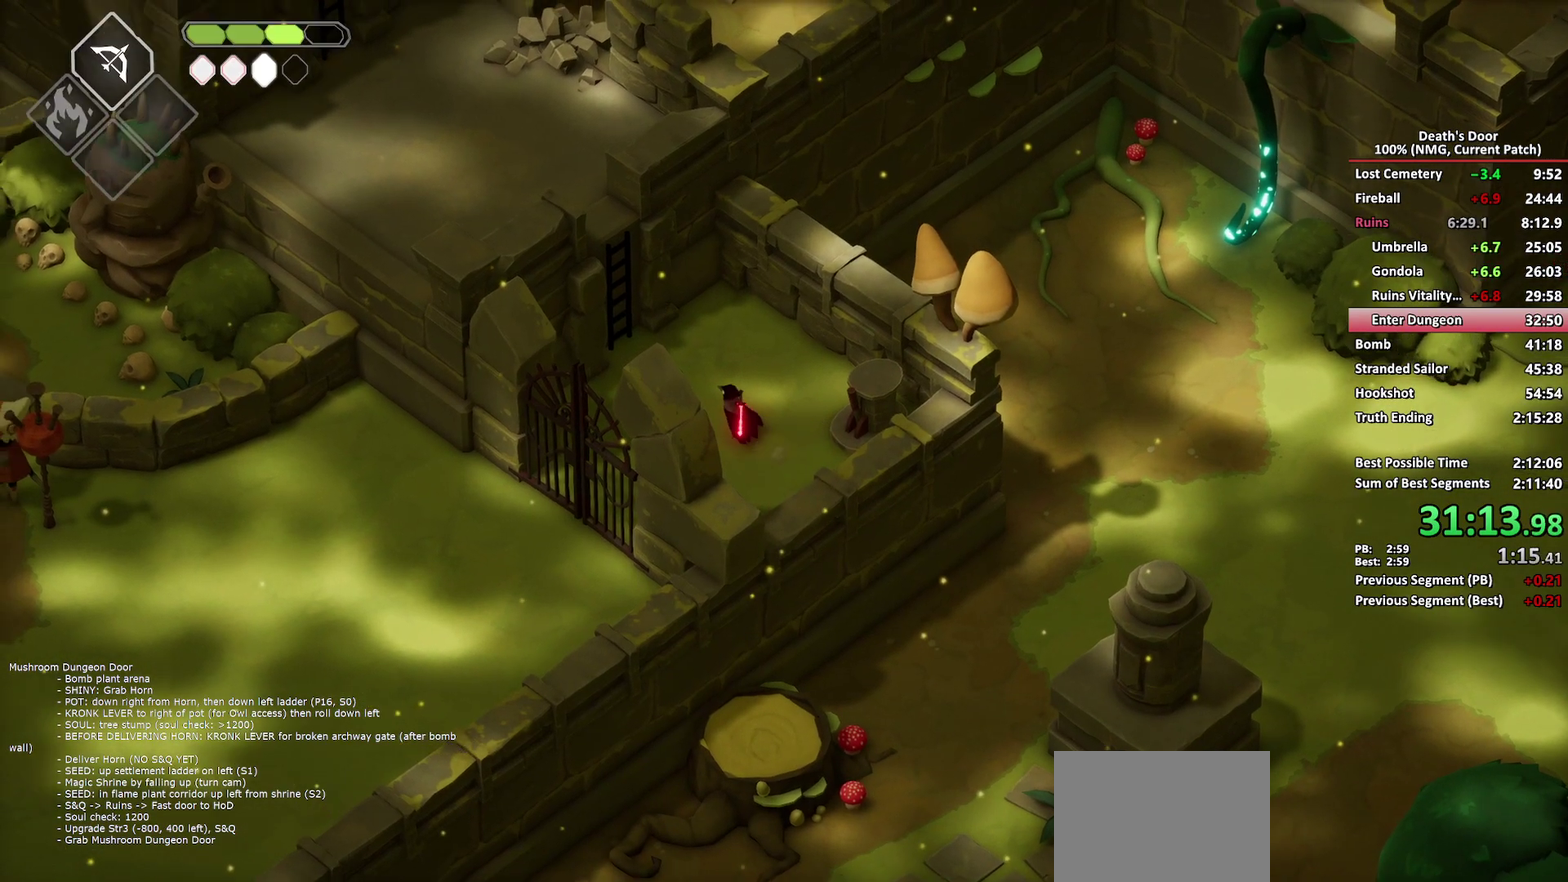
{"buttons": [], "left_stick": "down-left", "right_stick": "center", "events": [[350, "left_stick", "left"], [467, "left_stick", "down-left"]]}
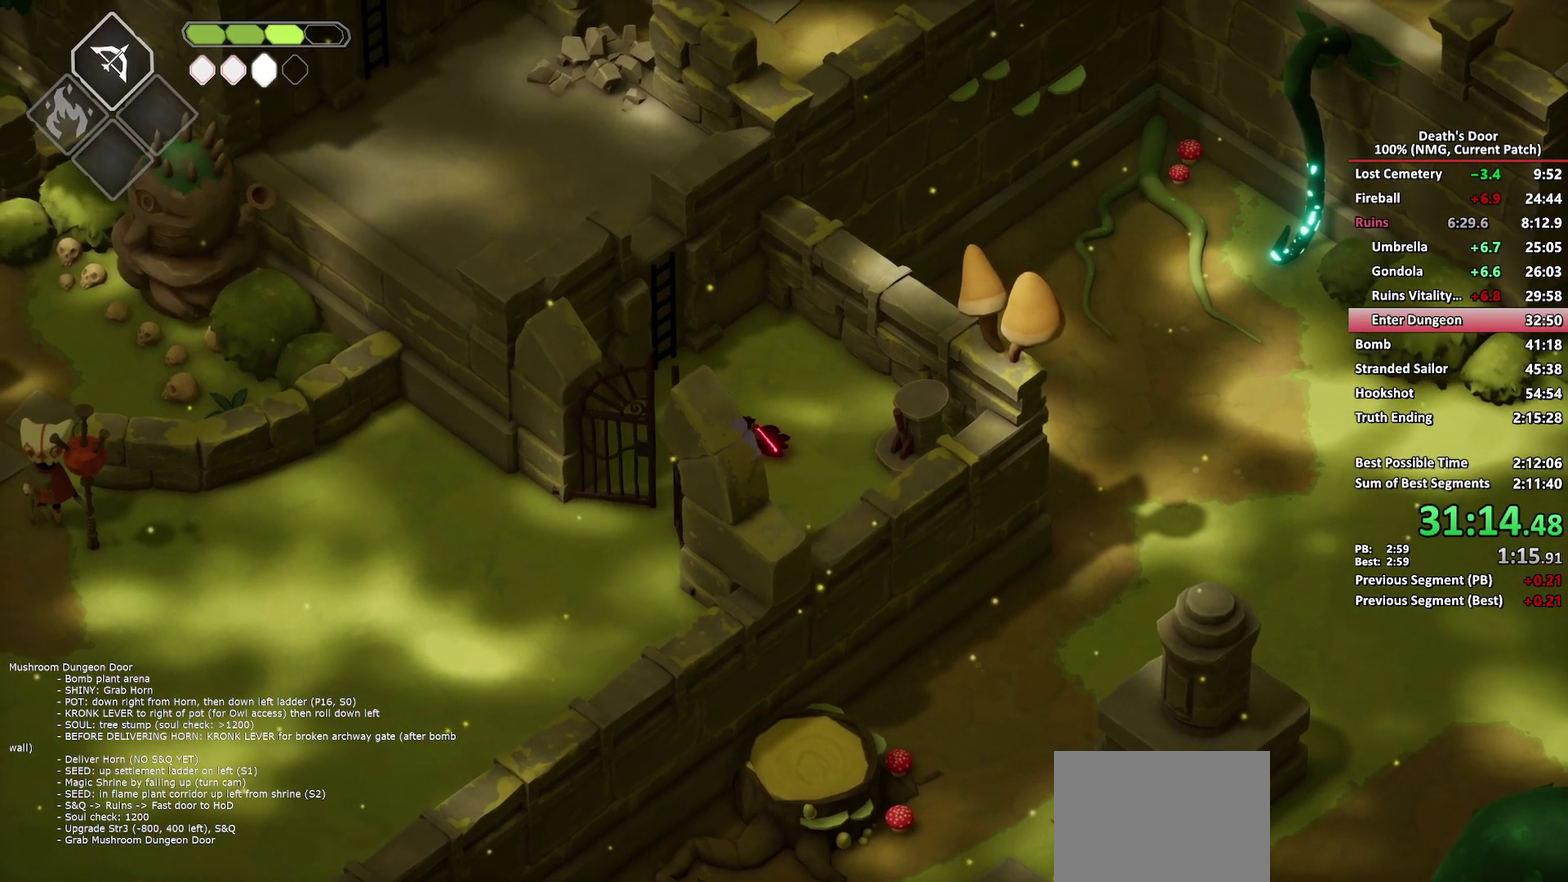
{"buttons": [], "left_stick": "down-left", "right_stick": "center", "events": [[367, "A", "down"], [467, "A", "up"]]}
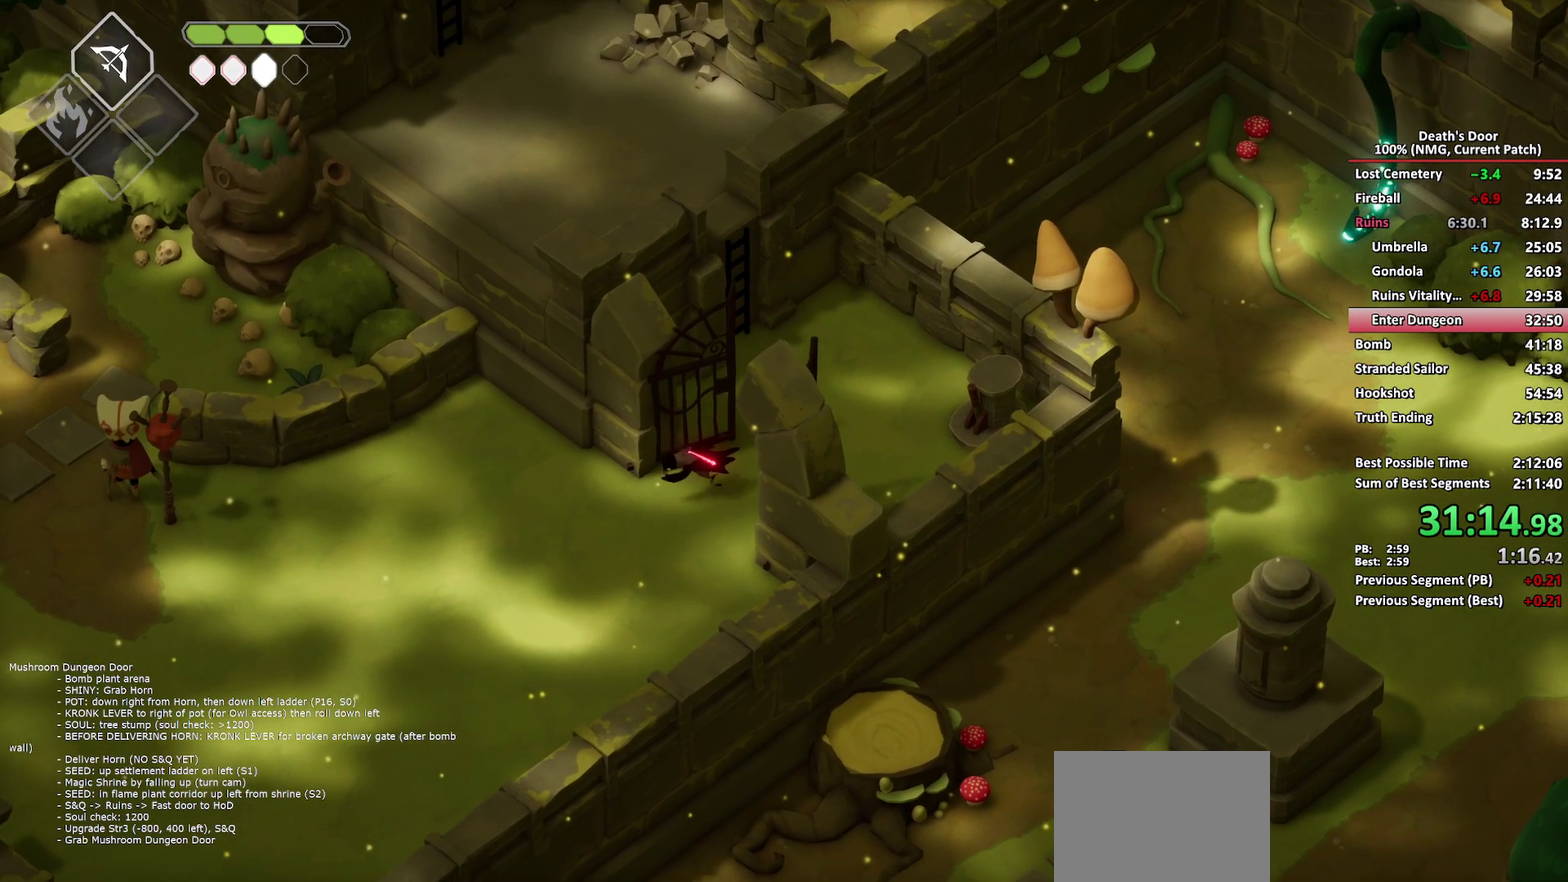
{"buttons": [], "left_stick": "left", "right_stick": "center", "events": [[17, "A", "down"], [17, "left_stick", "left"], [117, "A", "up"], [183, "A", "down"], [283, "A", "up"]]}
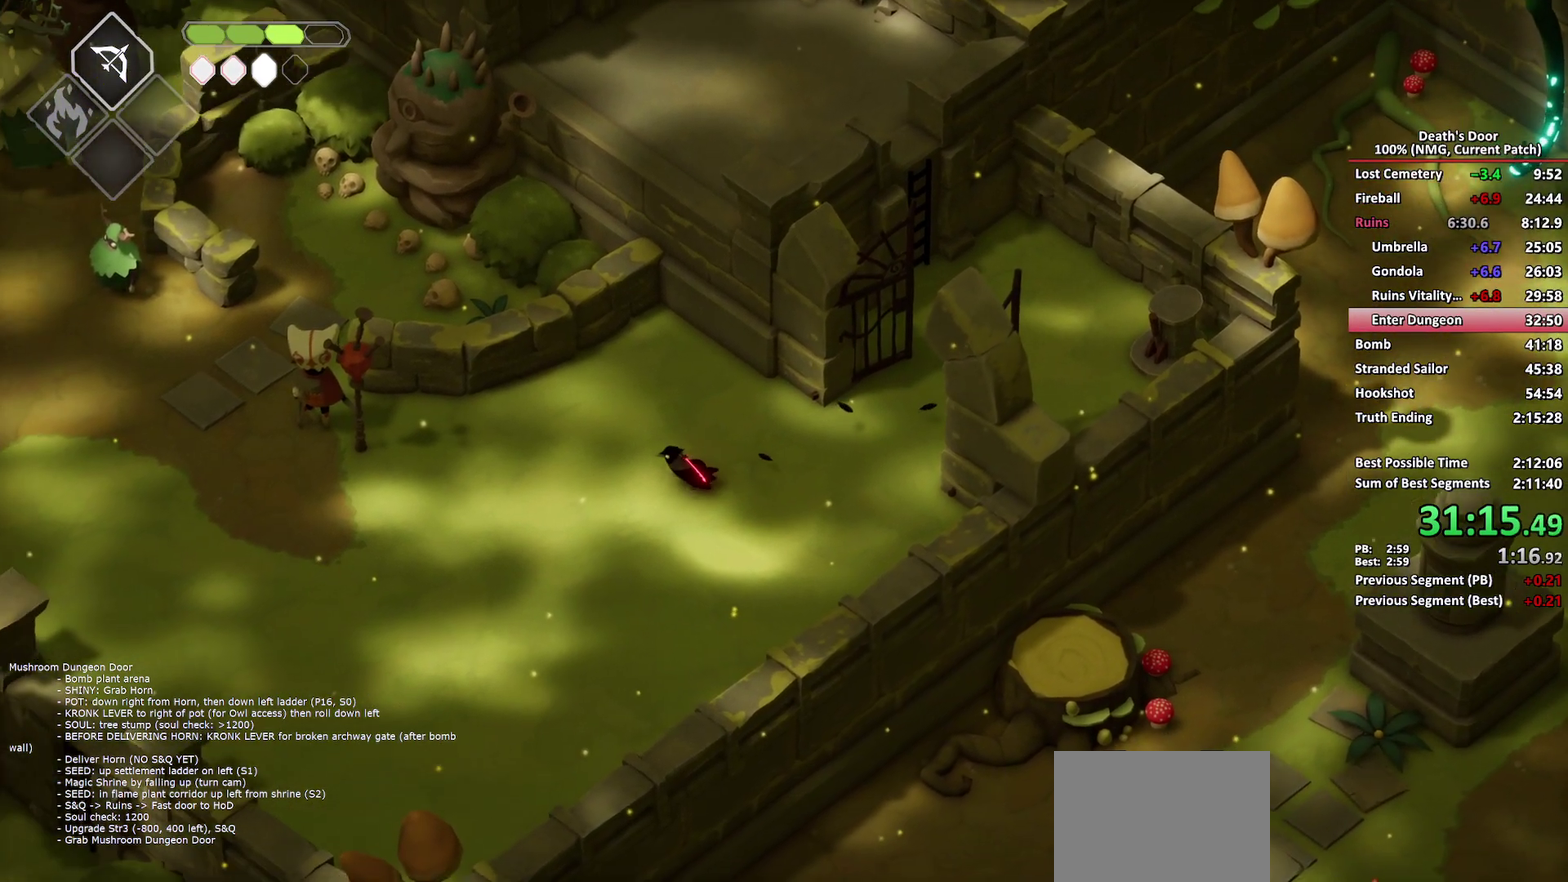
{"buttons": ["A"], "left_stick": "up-left", "right_stick": "center", "events": [[150, "A", "down"], [233, "A", "up"], [317, "A", "down"], [400, "A", "up"], [450, "A", "down"], [450, "left_stick", "up-left"]]}
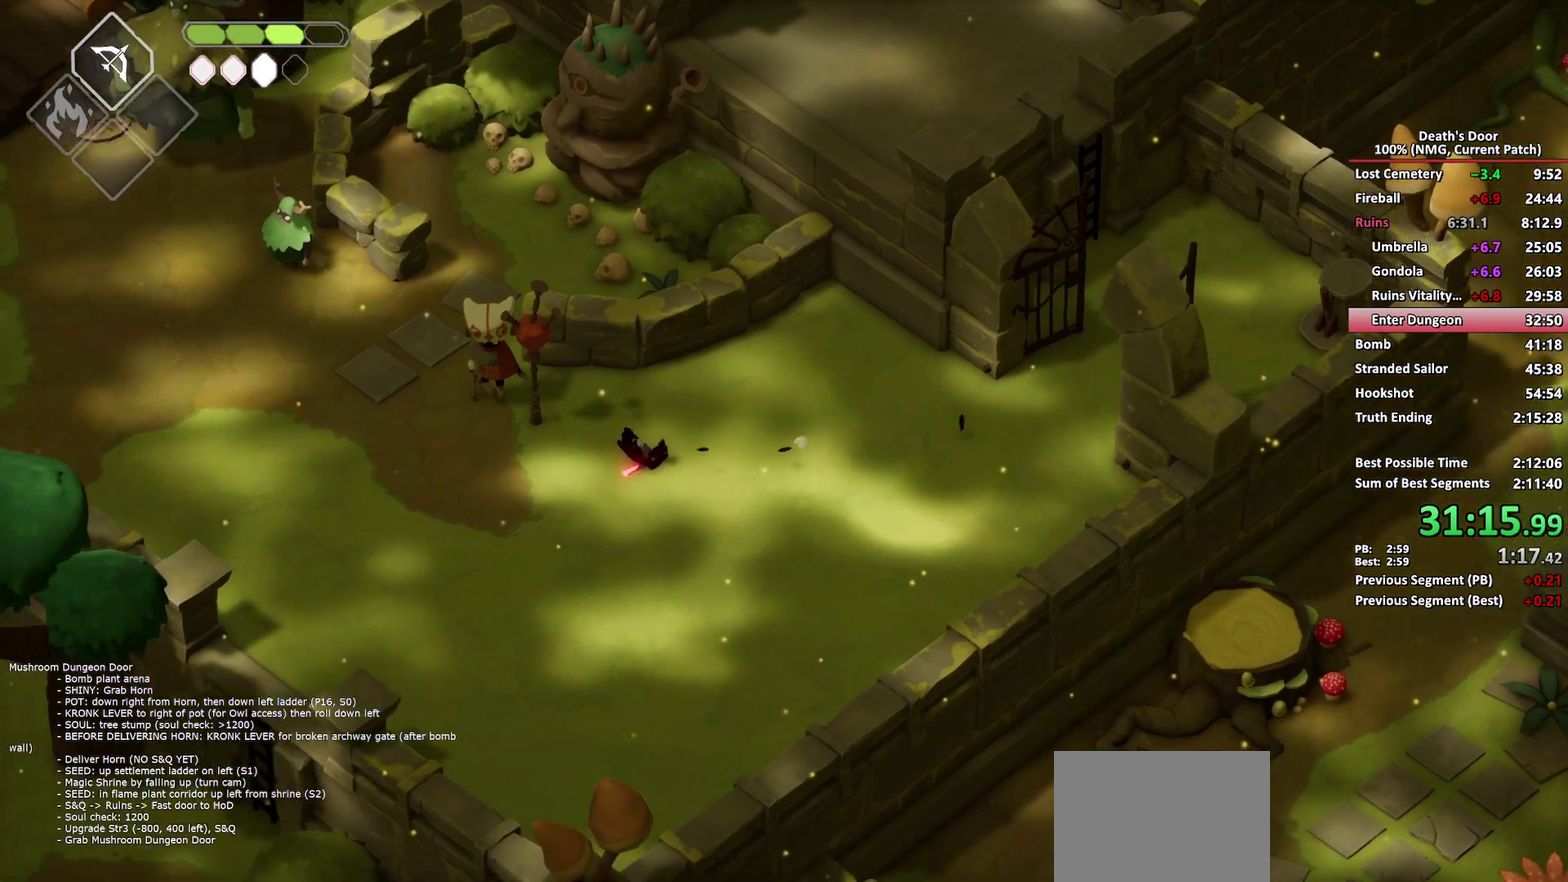
{"buttons": ["A"], "left_stick": "up-left", "right_stick": "center", "events": [[67, "A", "up"], [450, "A", "down"]]}
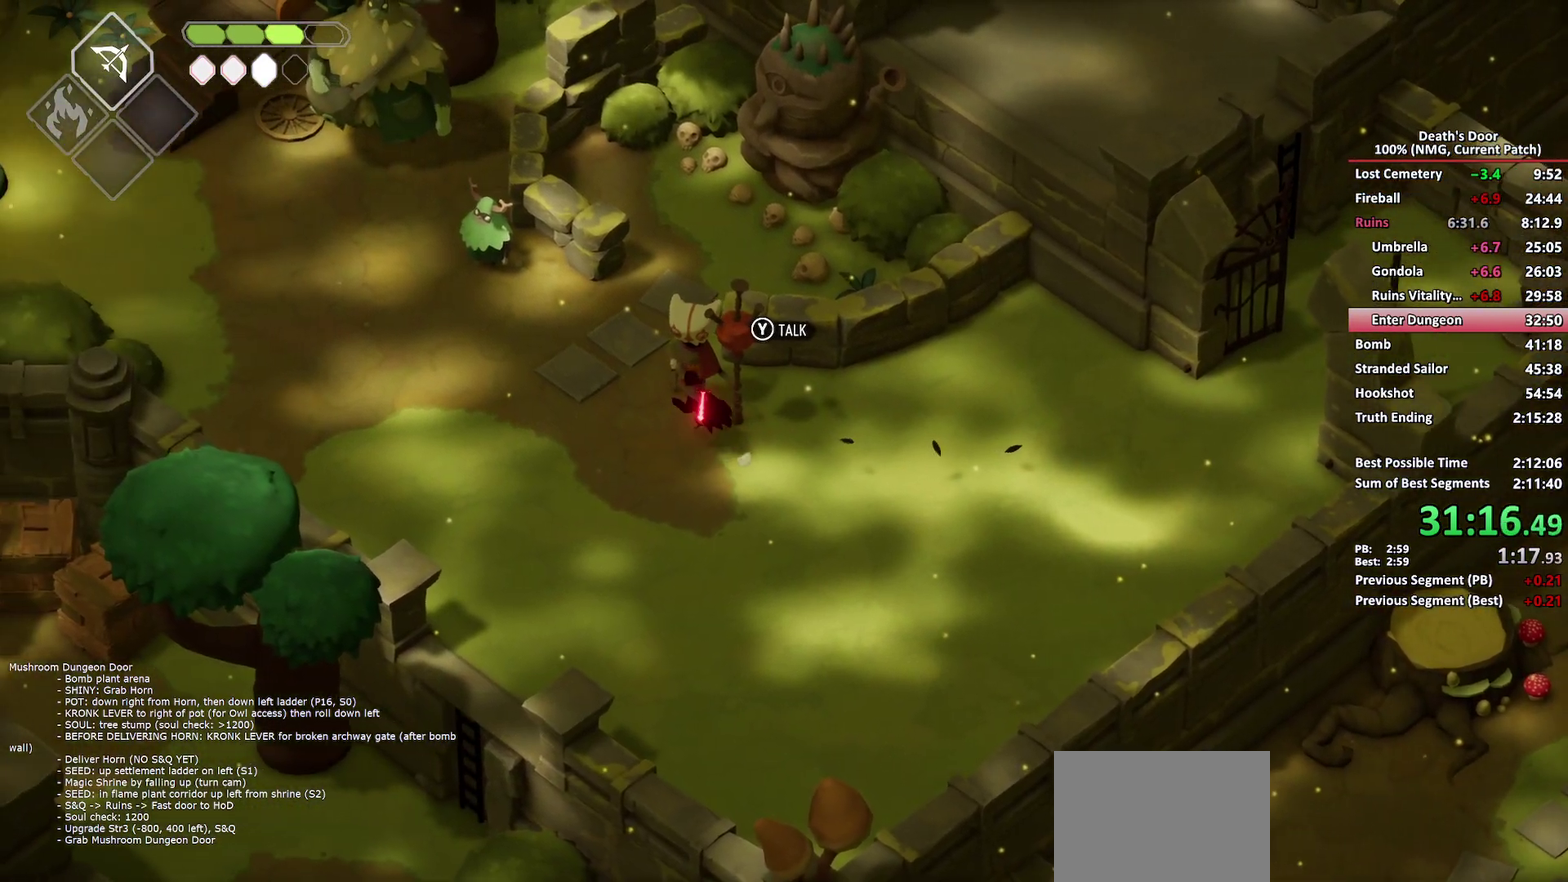
{"buttons": [], "left_stick": "up-left", "right_stick": "center", "events": [[33, "A", "up"], [83, "A", "down"], [183, "A", "up"], [233, "A", "down"], [350, "A", "up"]]}
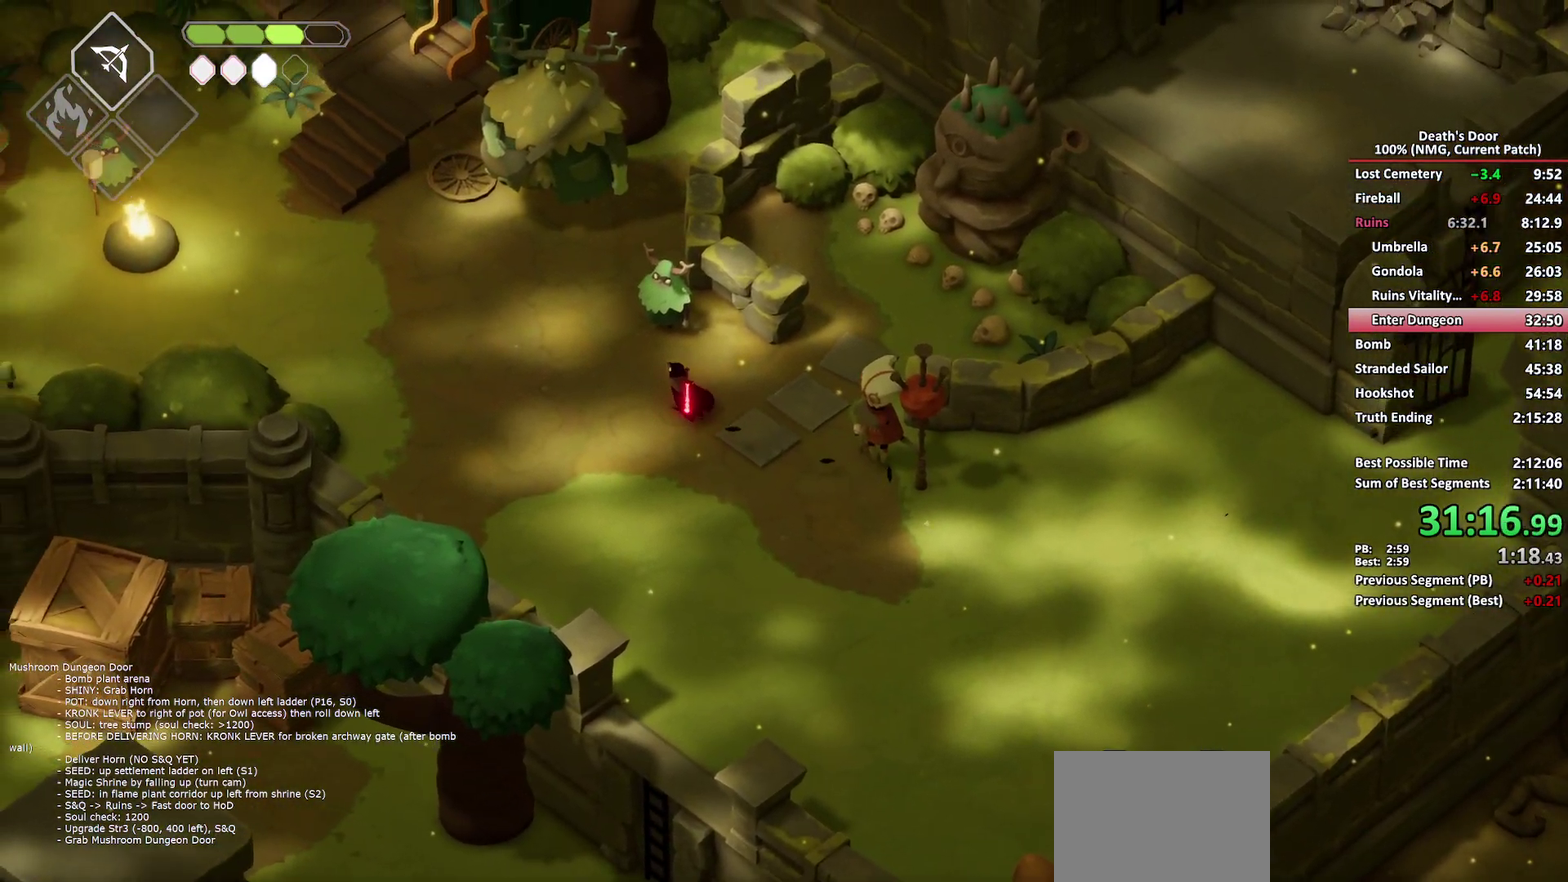
{"buttons": [], "left_stick": "up", "right_stick": "center", "events": [[17, "left_stick", "up"], [217, "A", "down"], [283, "A", "up"], [400, "A", "down"], [450, "A", "up"]]}
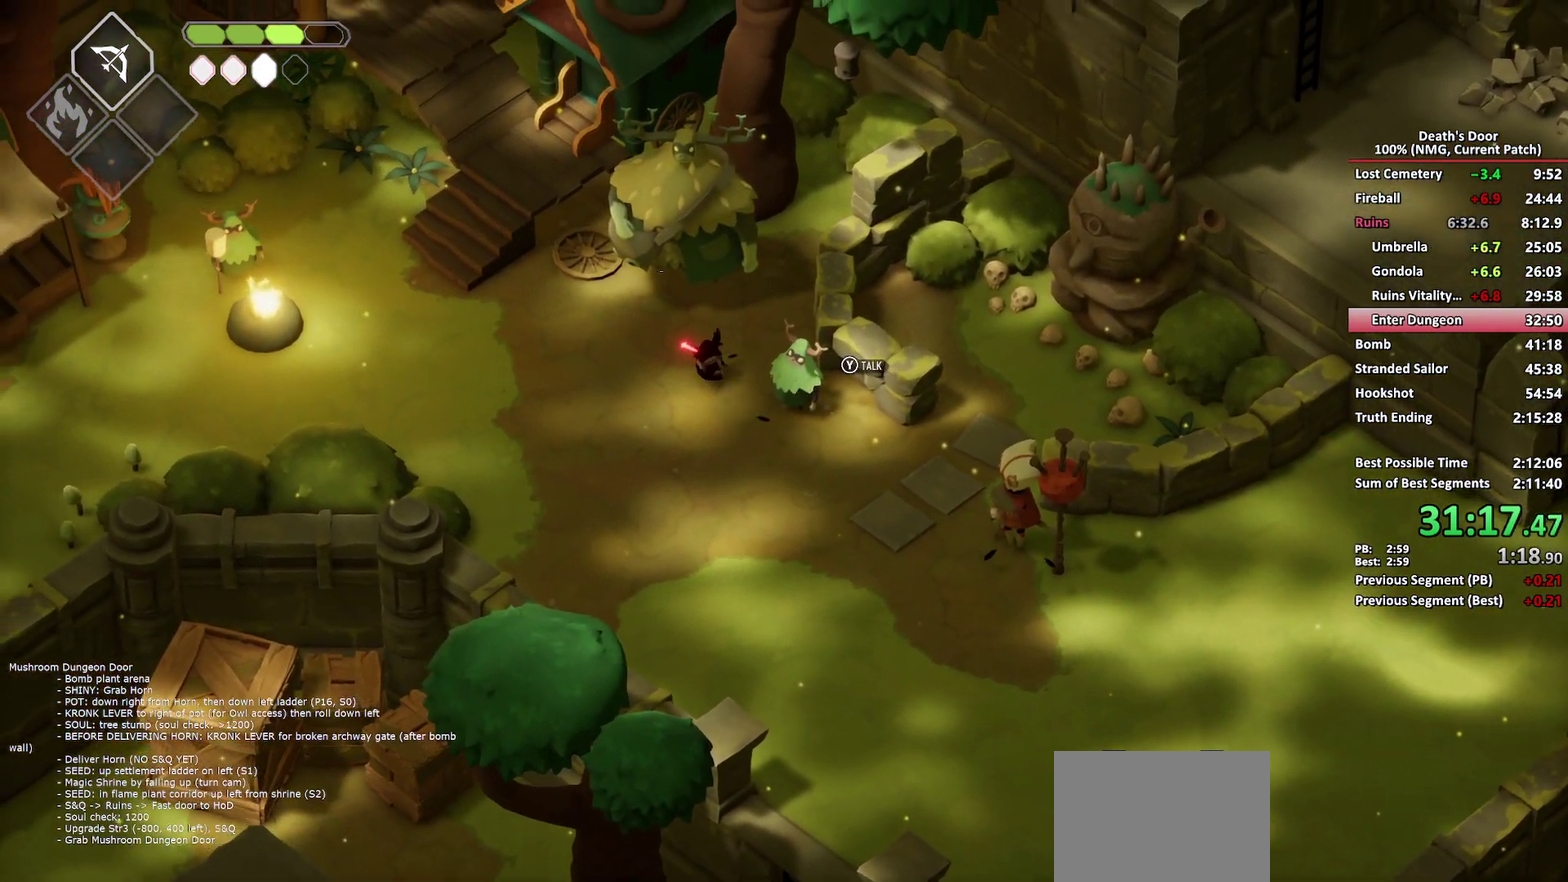
{"buttons": [], "left_stick": "center", "right_stick": "center"}
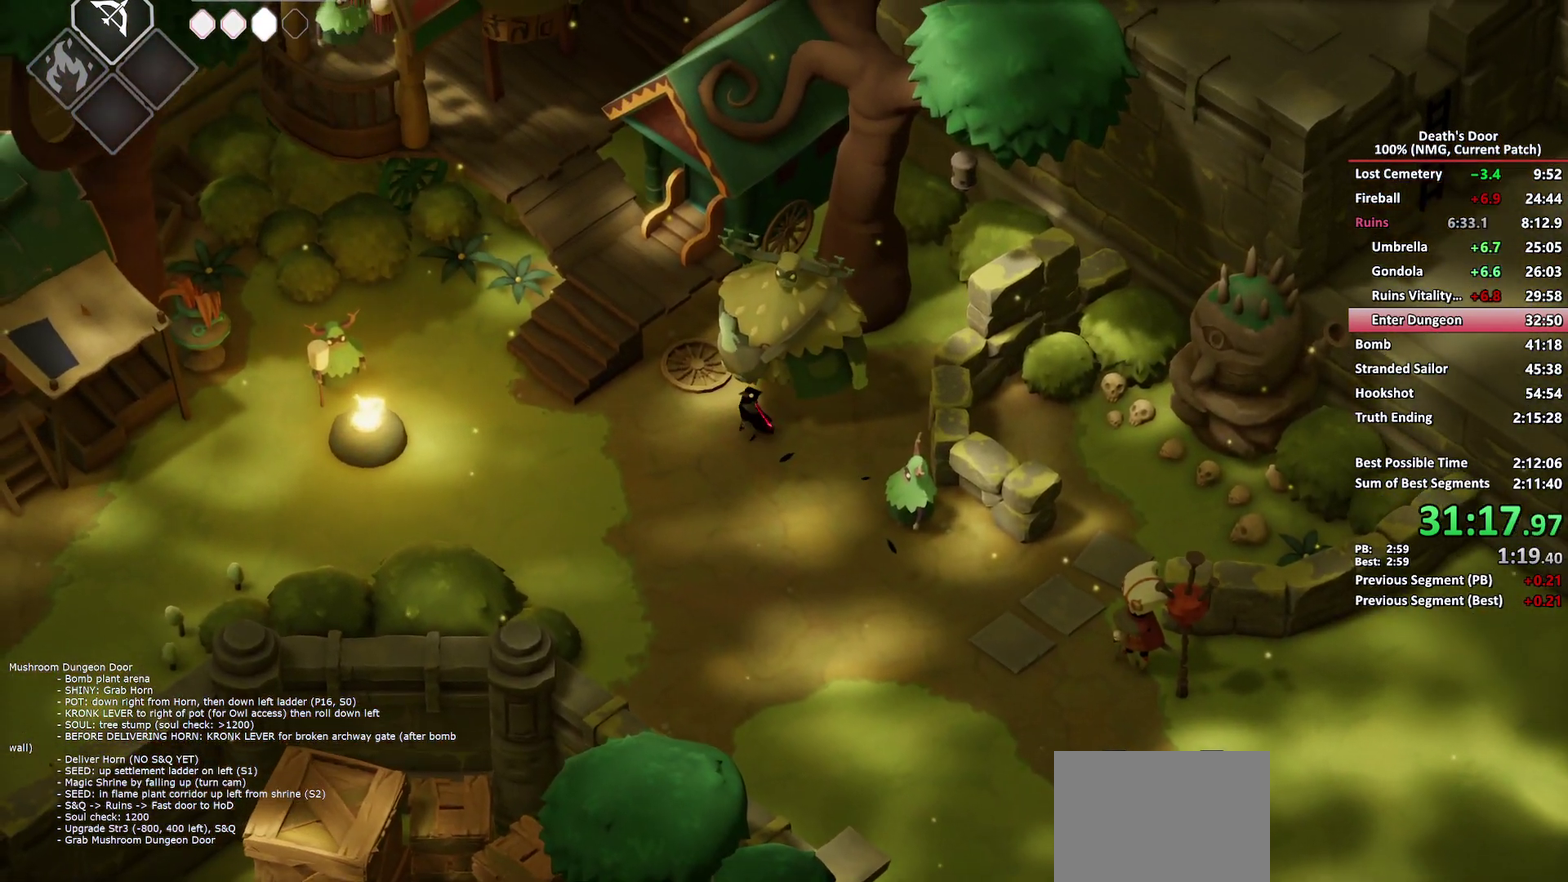
{"buttons": [], "left_stick": "center", "right_stick": "center"}
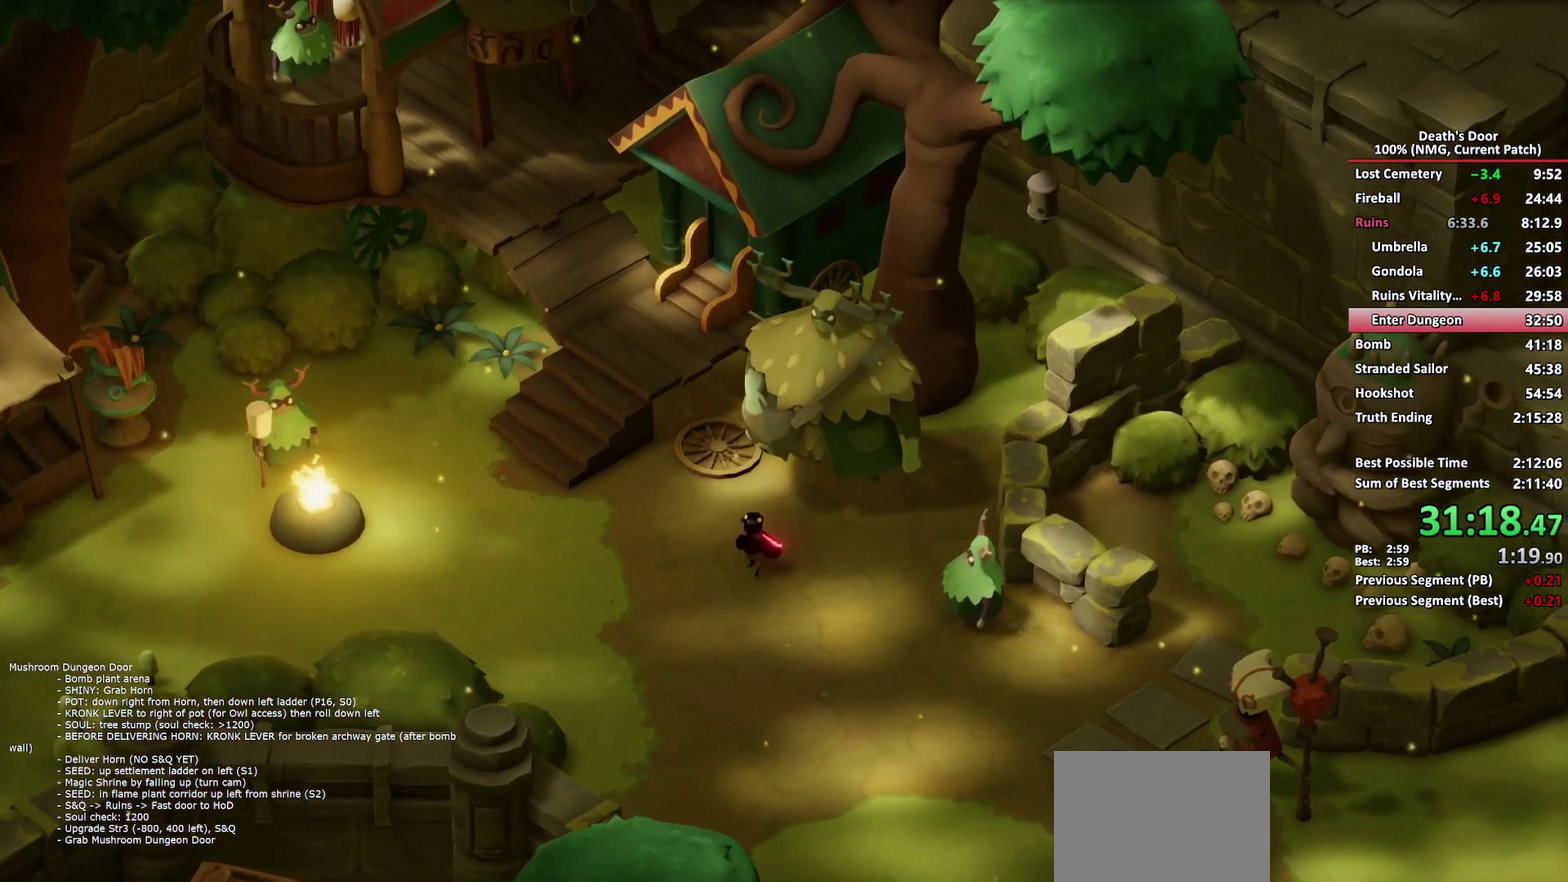
{"buttons": ["A"], "left_stick": "center", "right_stick": "center", "events": [[133, "A", "down"], [200, "A", "up"], [283, "A", "down"], [300, "A", "up"], [367, "A", "down"], [417, "A", "up"], [467, "A", "down"]]}
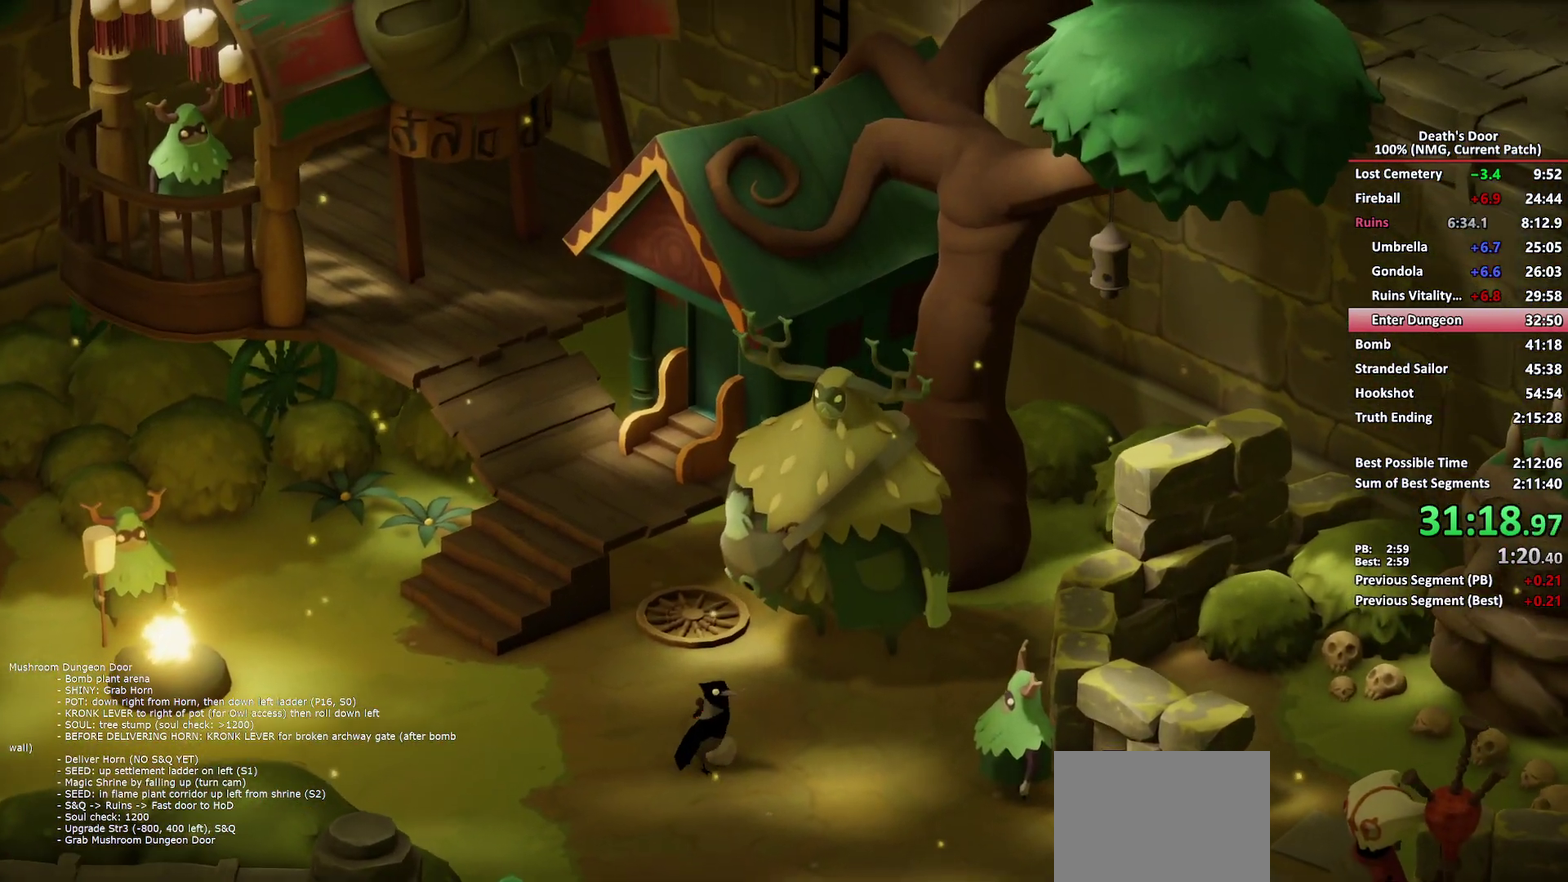
{"buttons": [], "left_stick": "center", "right_stick": "center", "events": [[33, "A", "up"], [83, "A", "down"], [117, "A", "up"], [167, "A", "down"], [233, "A", "up"], [250, "A", "down"], [300, "A", "up"], [350, "A", "down"], [433, "A", "up"], [467, "A", "down"], [500, "A", "up"]]}
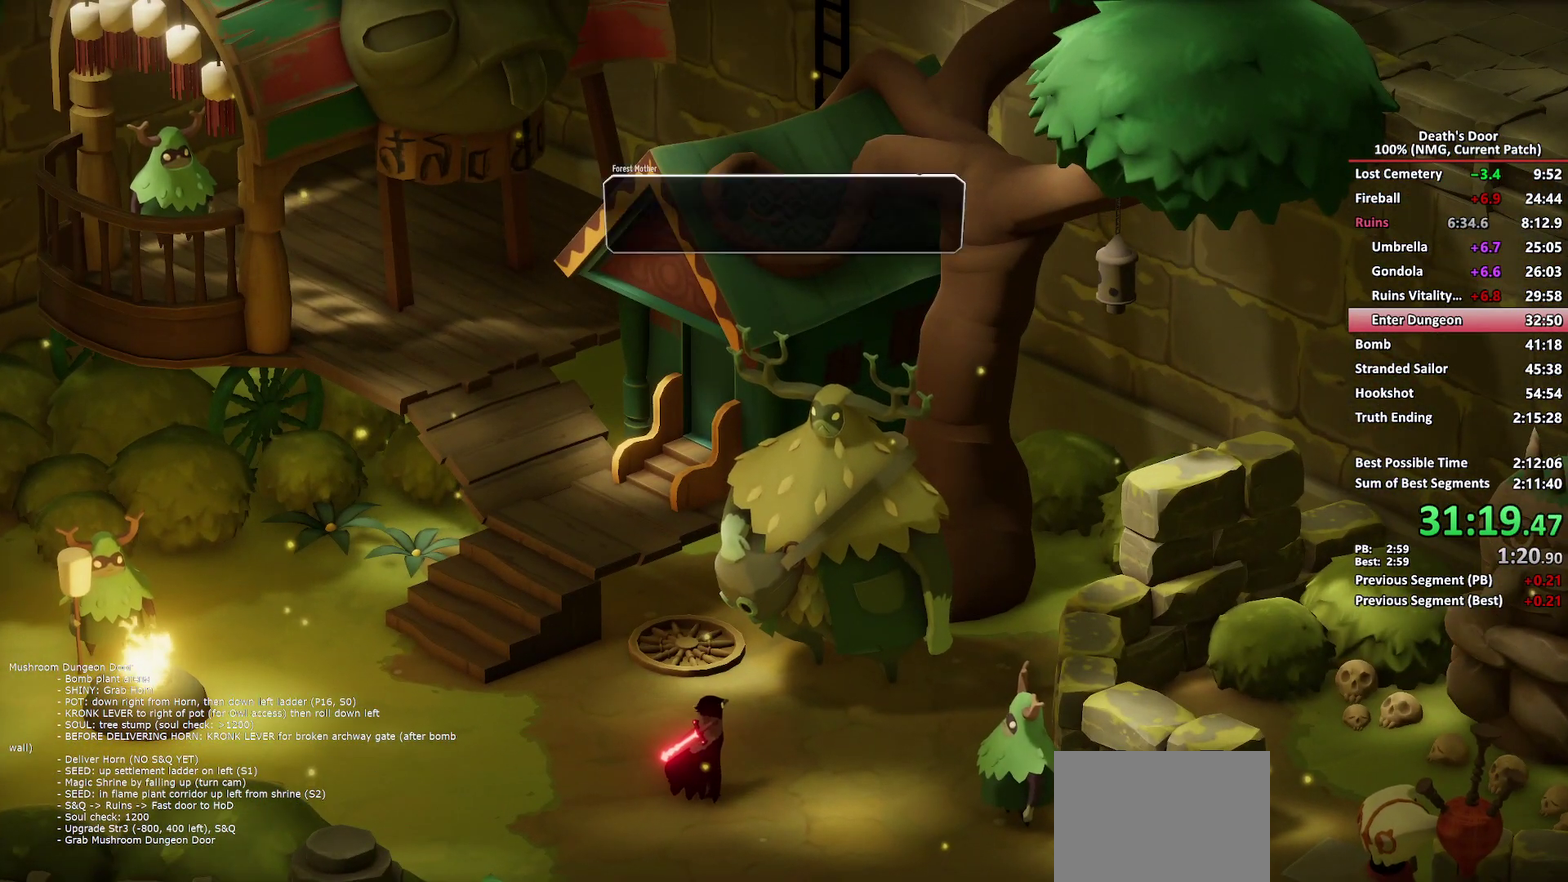
{"buttons": ["A"], "left_stick": "center", "right_stick": "center", "events": [[50, "A", "down"], [100, "A", "up"], [133, "A", "down"], [200, "A", "up"], [217, "A", "down"], [267, "A", "up"], [333, "A", "down"], [383, "A", "up"], [417, "A", "down"], [467, "A", "up"], [500, "A", "down"]]}